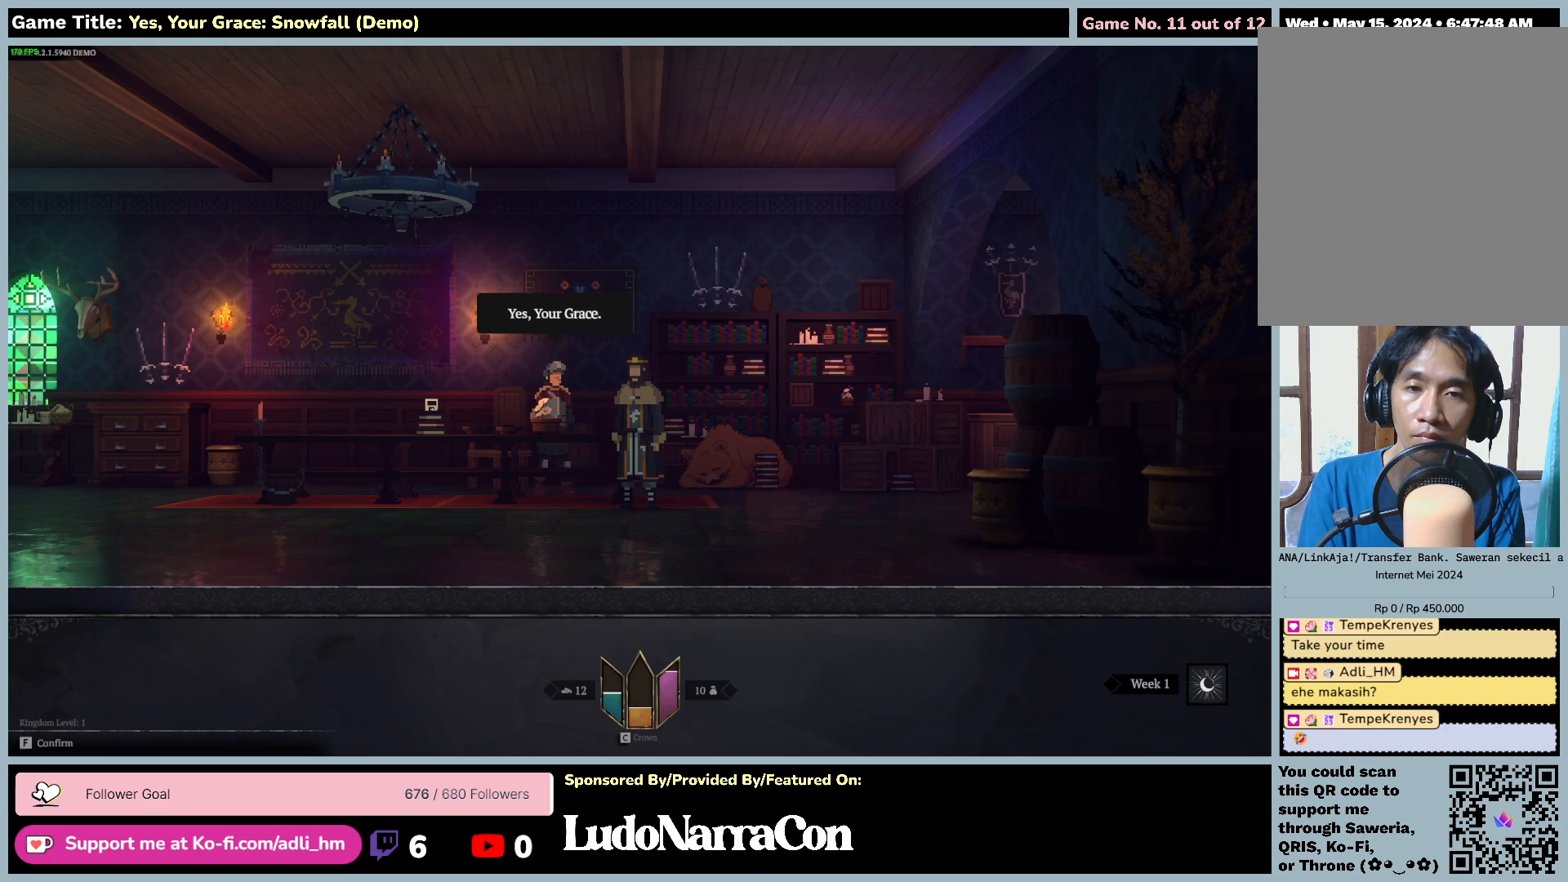
Gameplay with keyboard and mouse; each line is a JSON object with the keys and mouse buttons held at the frame after it. "events" lists presses ("down") and releases ("up") of "0", "1", "2", "3", "4", "5", "6", "7", "8", "9", "a", "alt", "b", "c", "caps_lock", "ctrl", "d", "down", "e", "escape", "f", "f1", "f2", "f3", "f4", "f5", "f6", "f7", "f8", "g", "h", "i", "j", "k", "l", "left", "m", "n", "o", "p", "q", "r", "return", "right", "s", "shift", "space", "t", "tab", "tilde", "u", "up", "v", "w", "x", "y", "z", "mouse_left", "mouse_wheel" and "mouse_right" between this image and that frame as [ms after this image, input, new state], when the widget could be followed in between. "mouse_left", "mouse_wheel", "mouse_right" = the "left", "wheel", "right" buttons of the "mouse" list. No other keys are recorded. "wheel" means that the mouse wheel is clicked or scrolled. Mouse movement is not recorded.
{"keys": ["1"], "mouse": [], "events": [[133, "1", "up"], [450, "1", "down"]]}
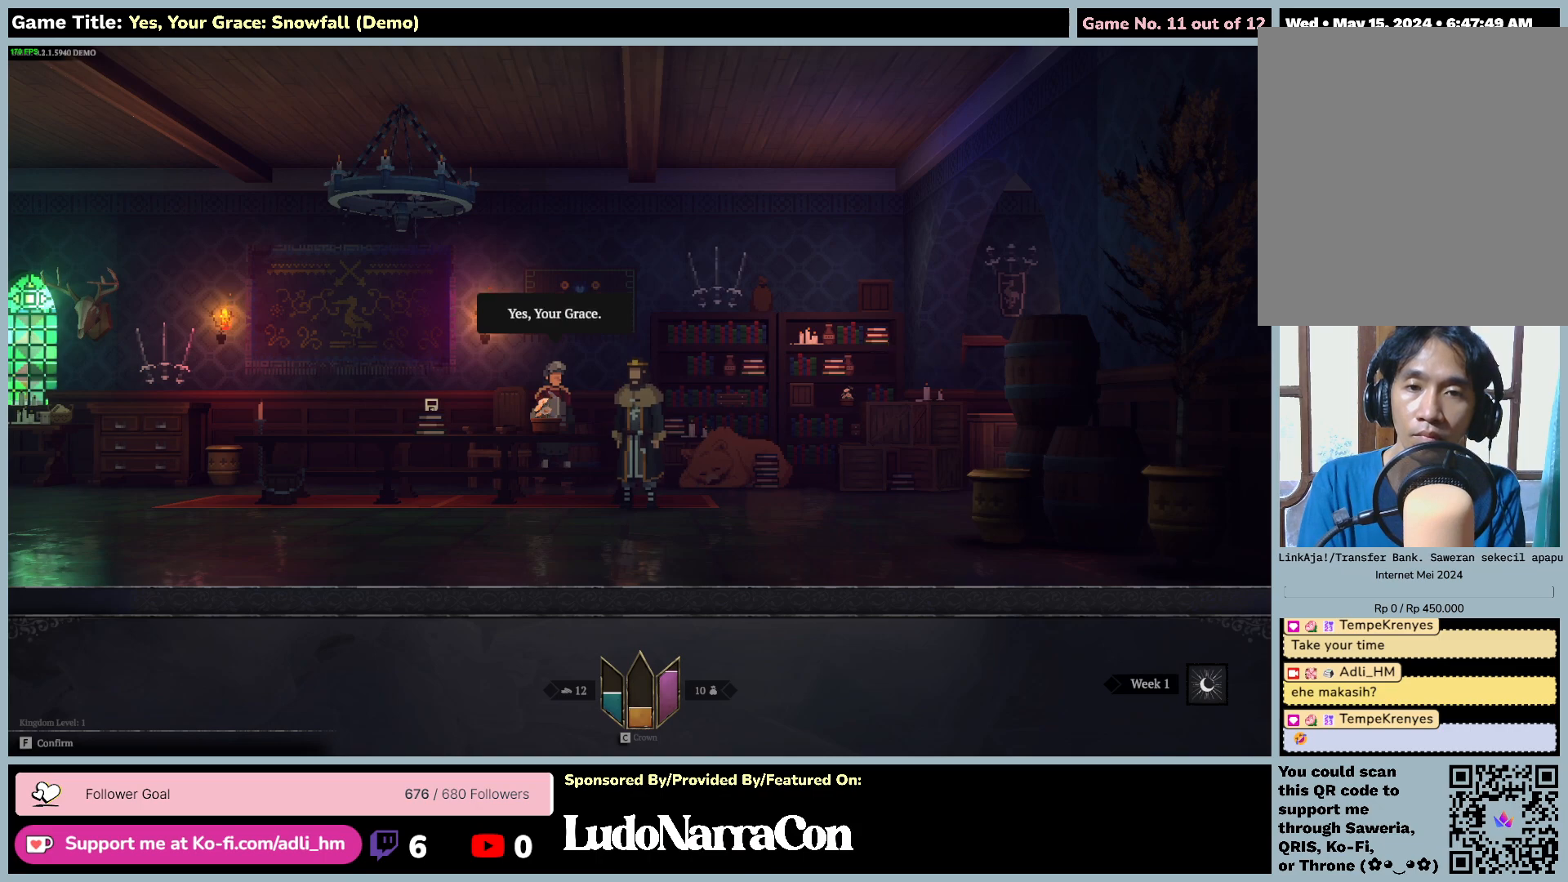
{"keys": [], "mouse": [], "events": [[467, "1", "up"]]}
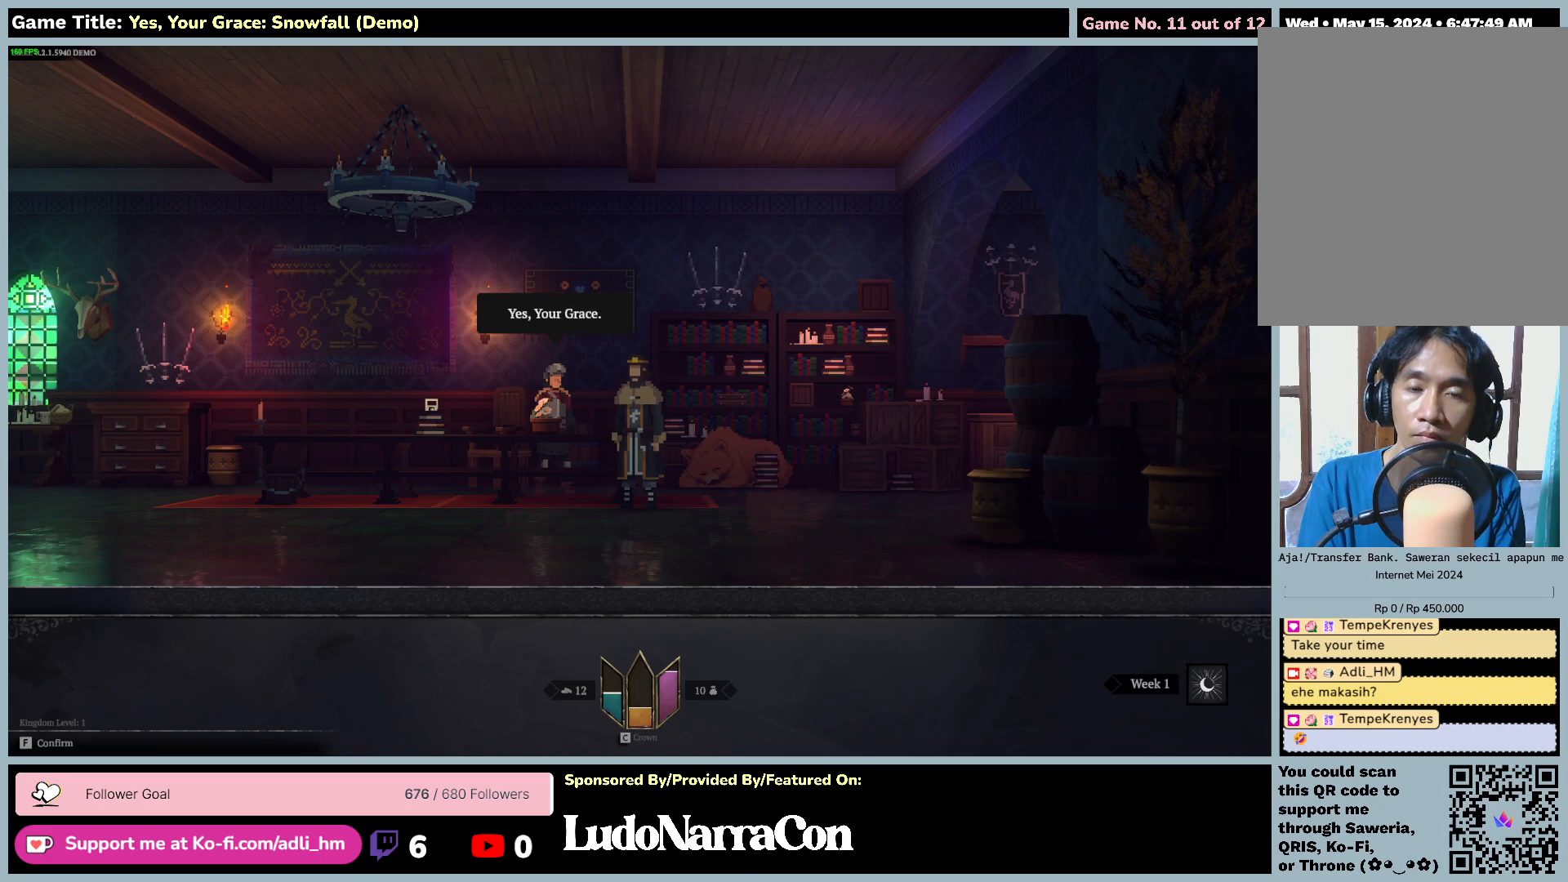
{"keys": ["a"], "mouse": [], "events": [[33, "a", "down"]]}
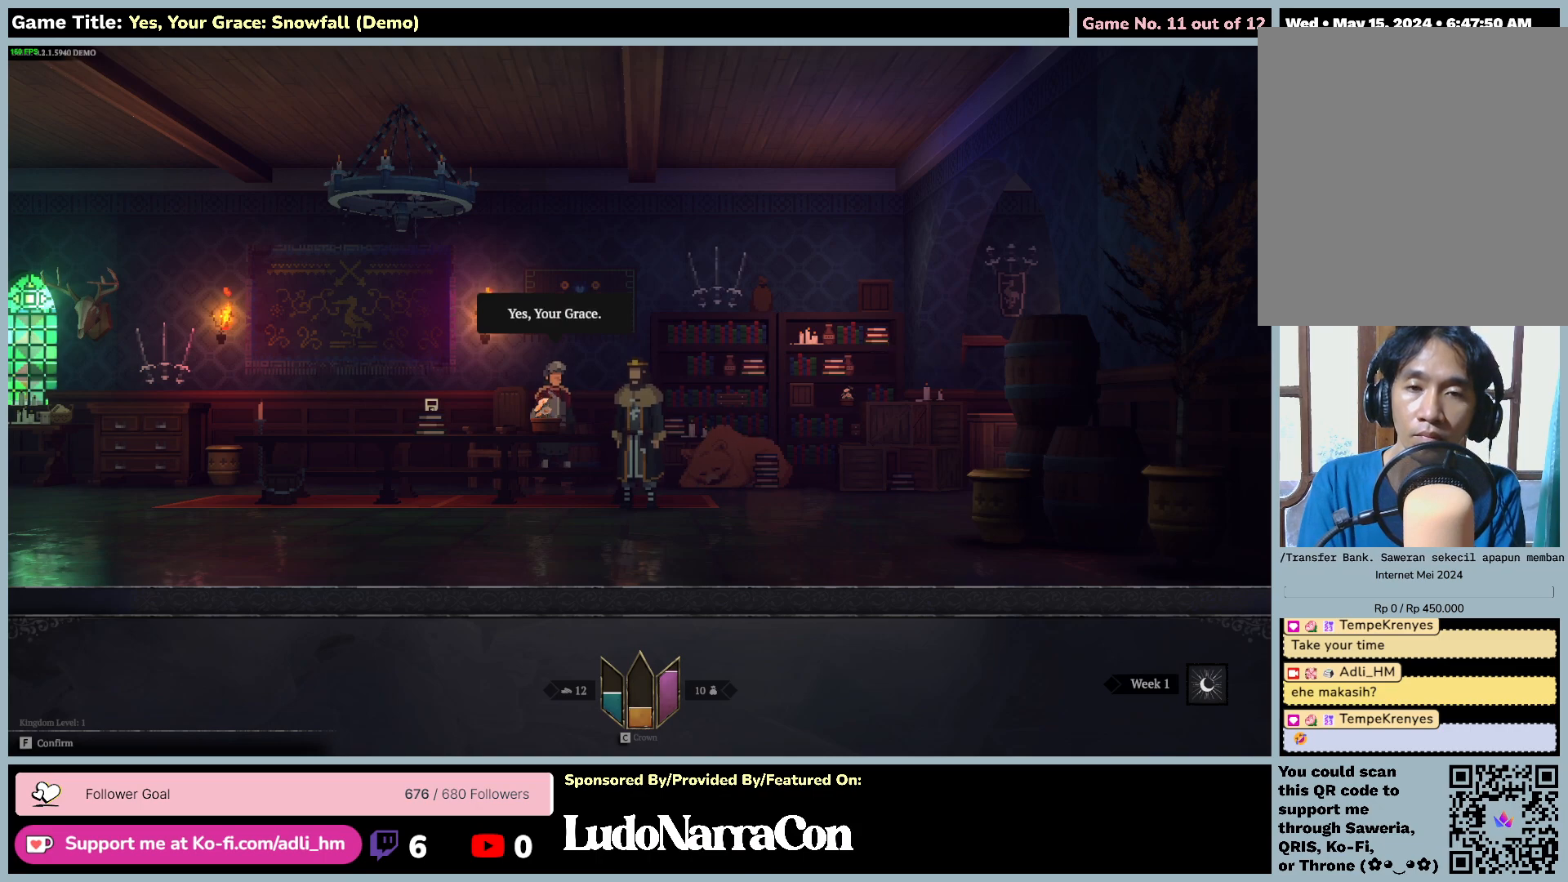
{"keys": ["f"], "mouse": [], "events": [[133, "f", "down"], [217, "a", "up"]]}
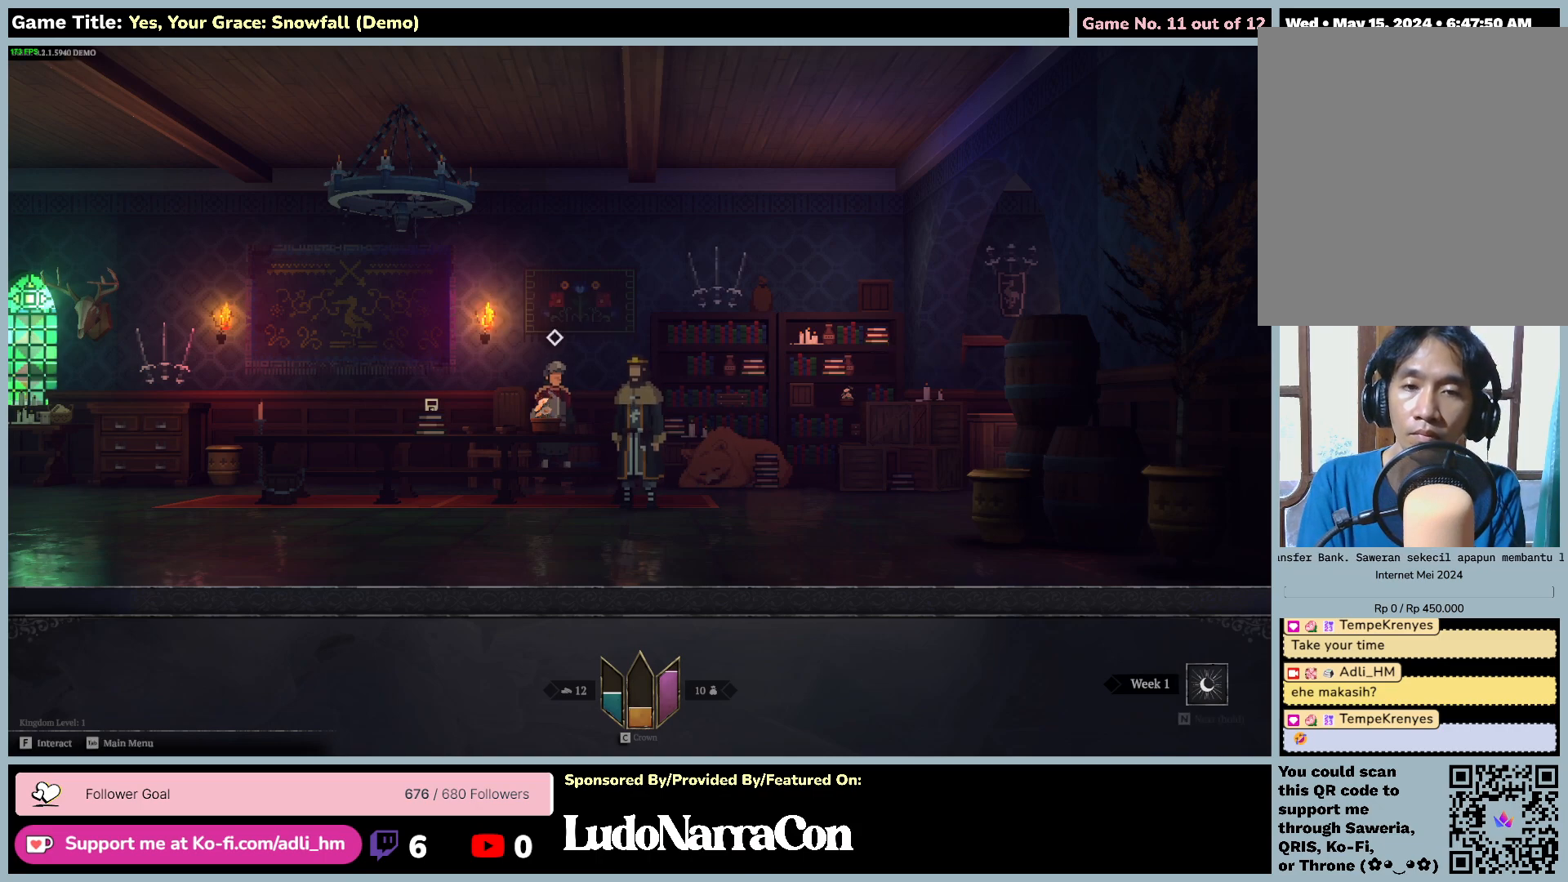
{"keys": [], "mouse": [], "events": [[200, "f", "up"]]}
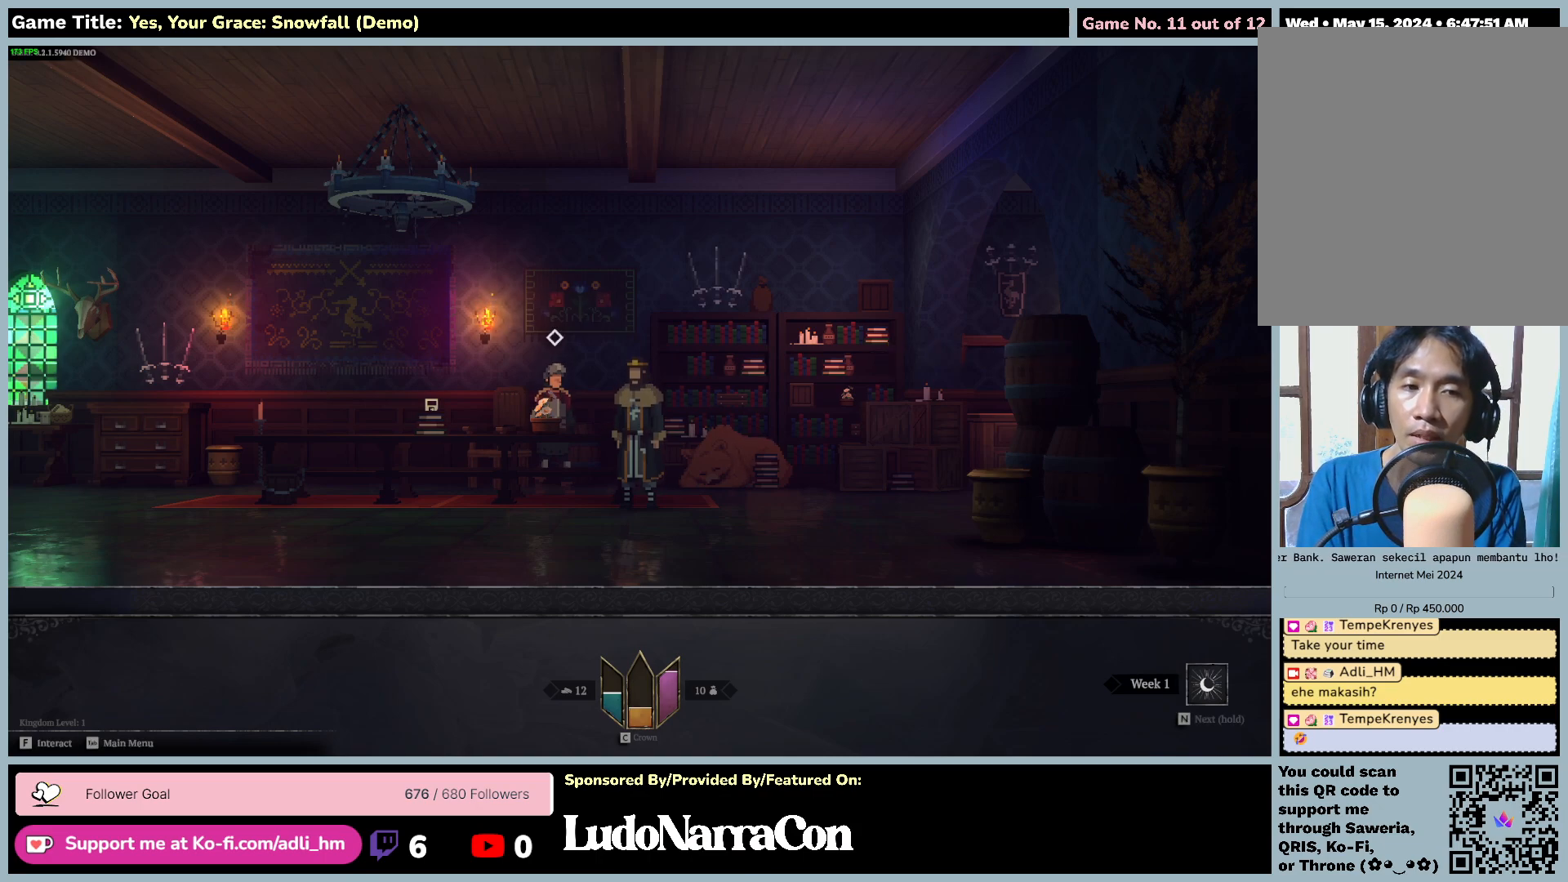
{"keys": ["d"], "mouse": [], "events": [[267, "d", "down"]]}
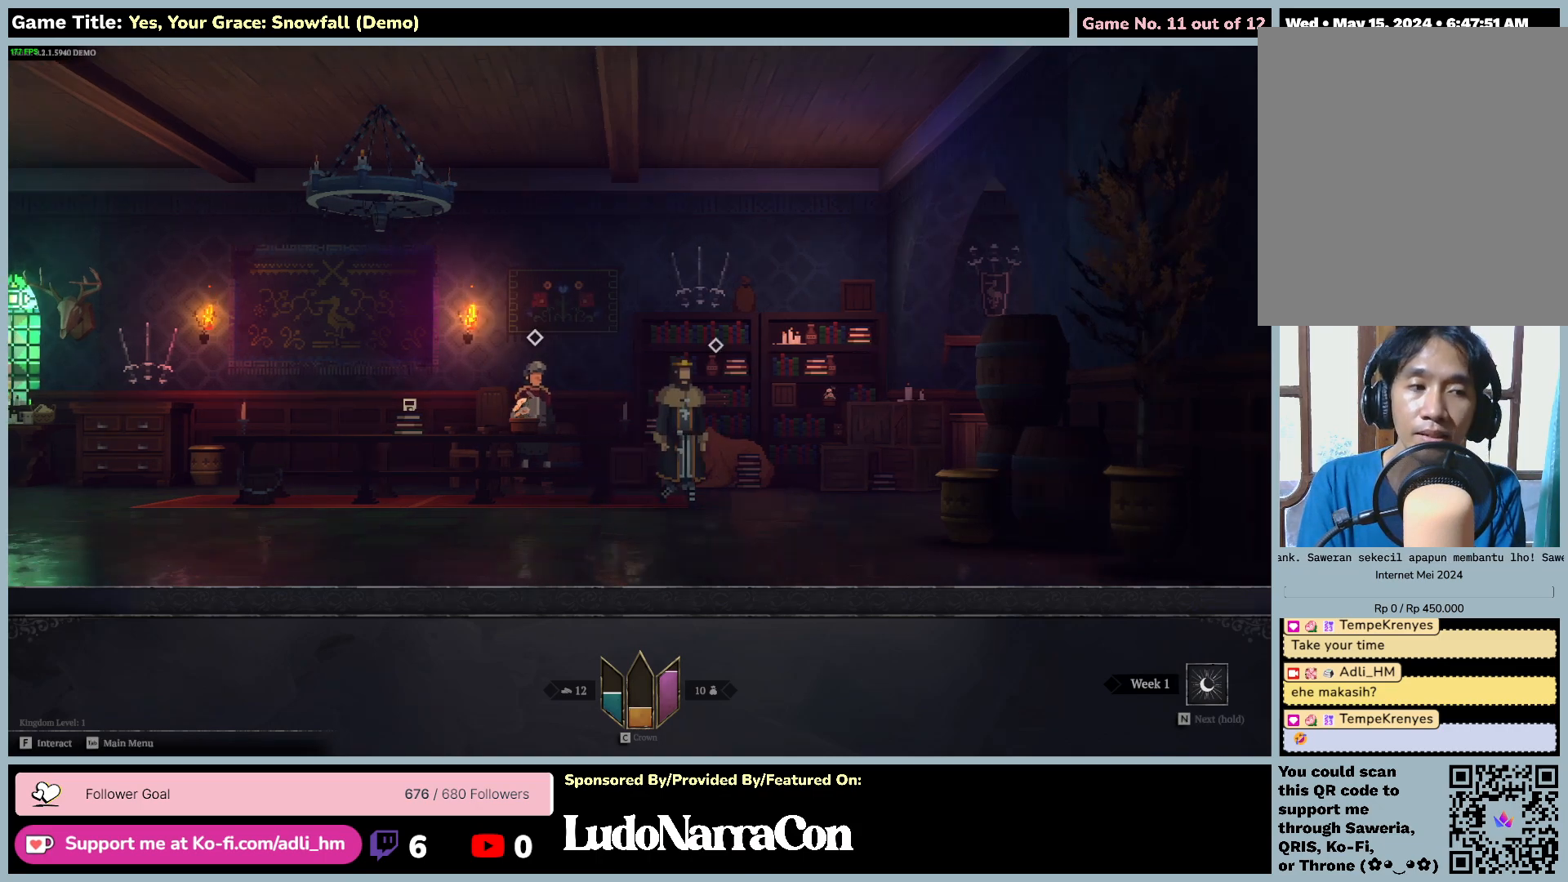
{"keys": ["d"], "mouse": [], "events": []}
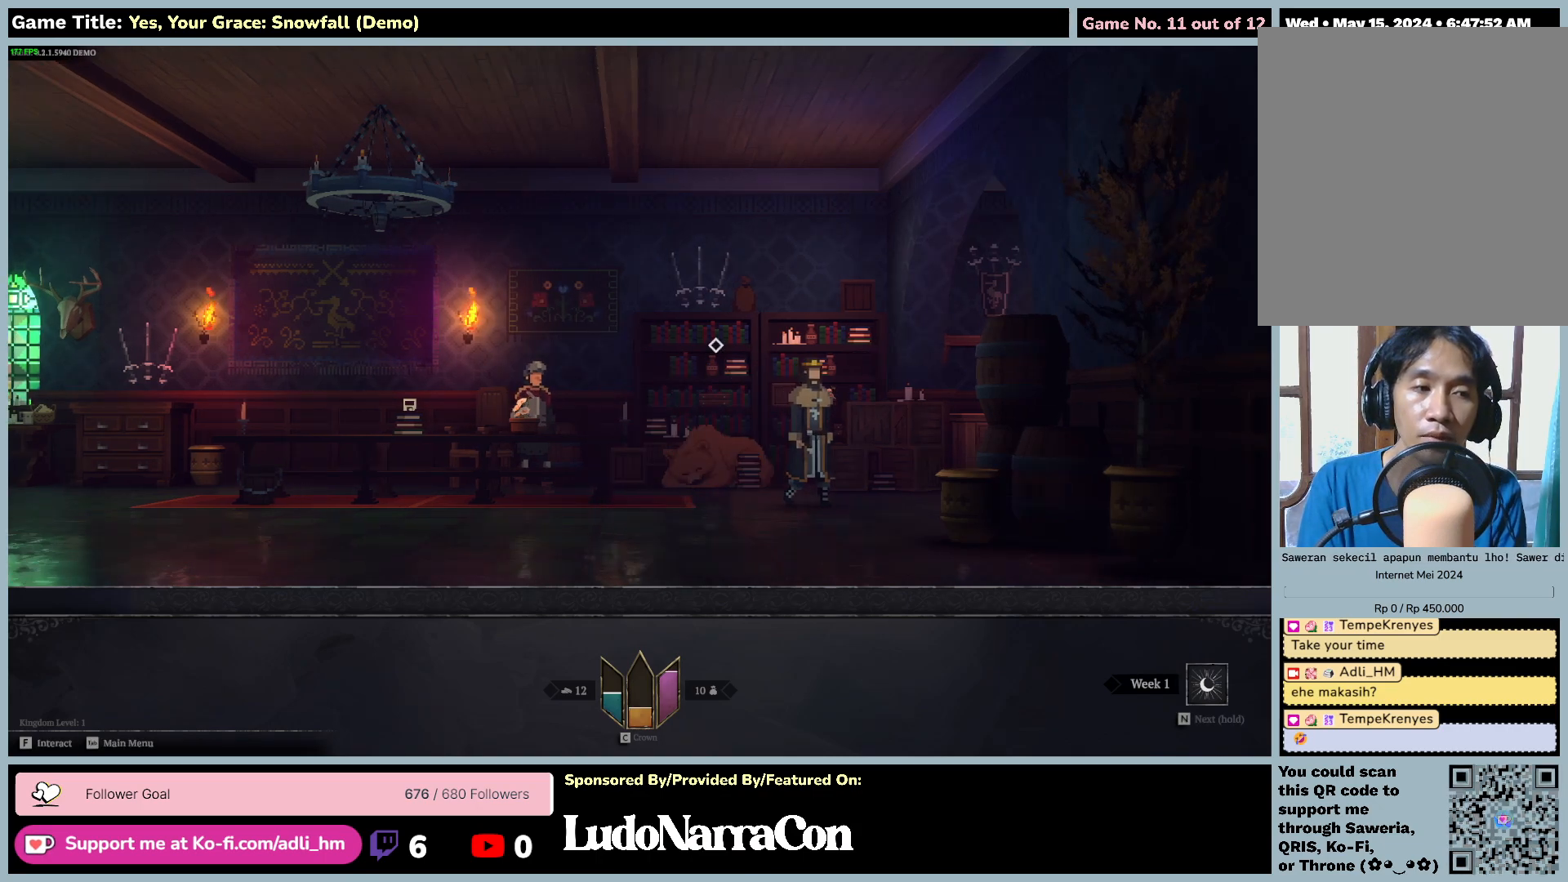
{"keys": ["d"], "mouse": [], "events": []}
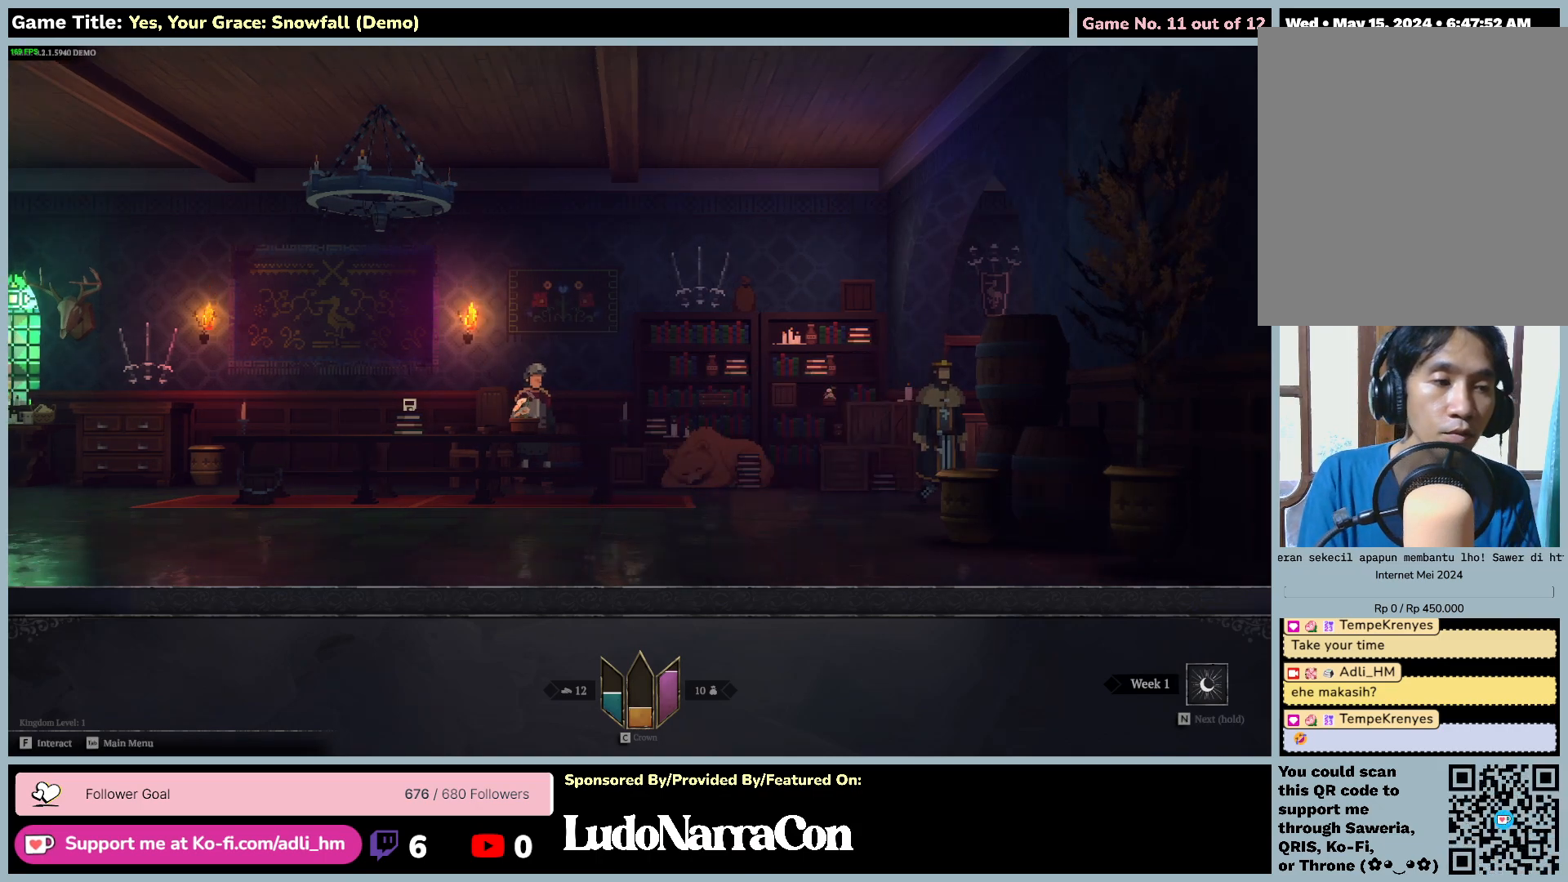
{"keys": ["d"], "mouse": [], "events": []}
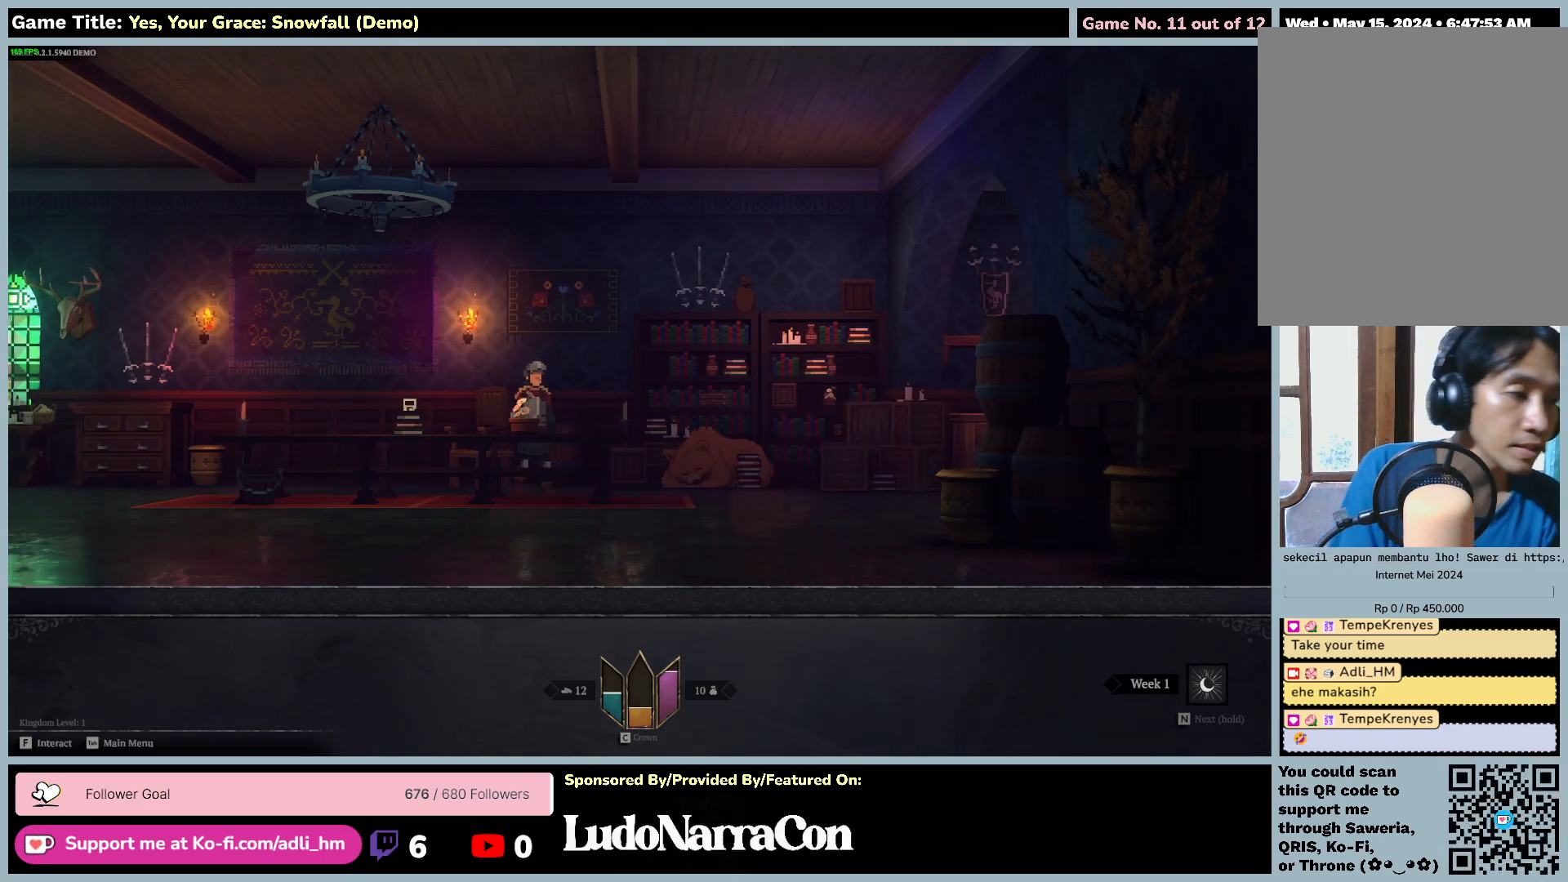
{"keys": ["d"], "mouse": [], "events": []}
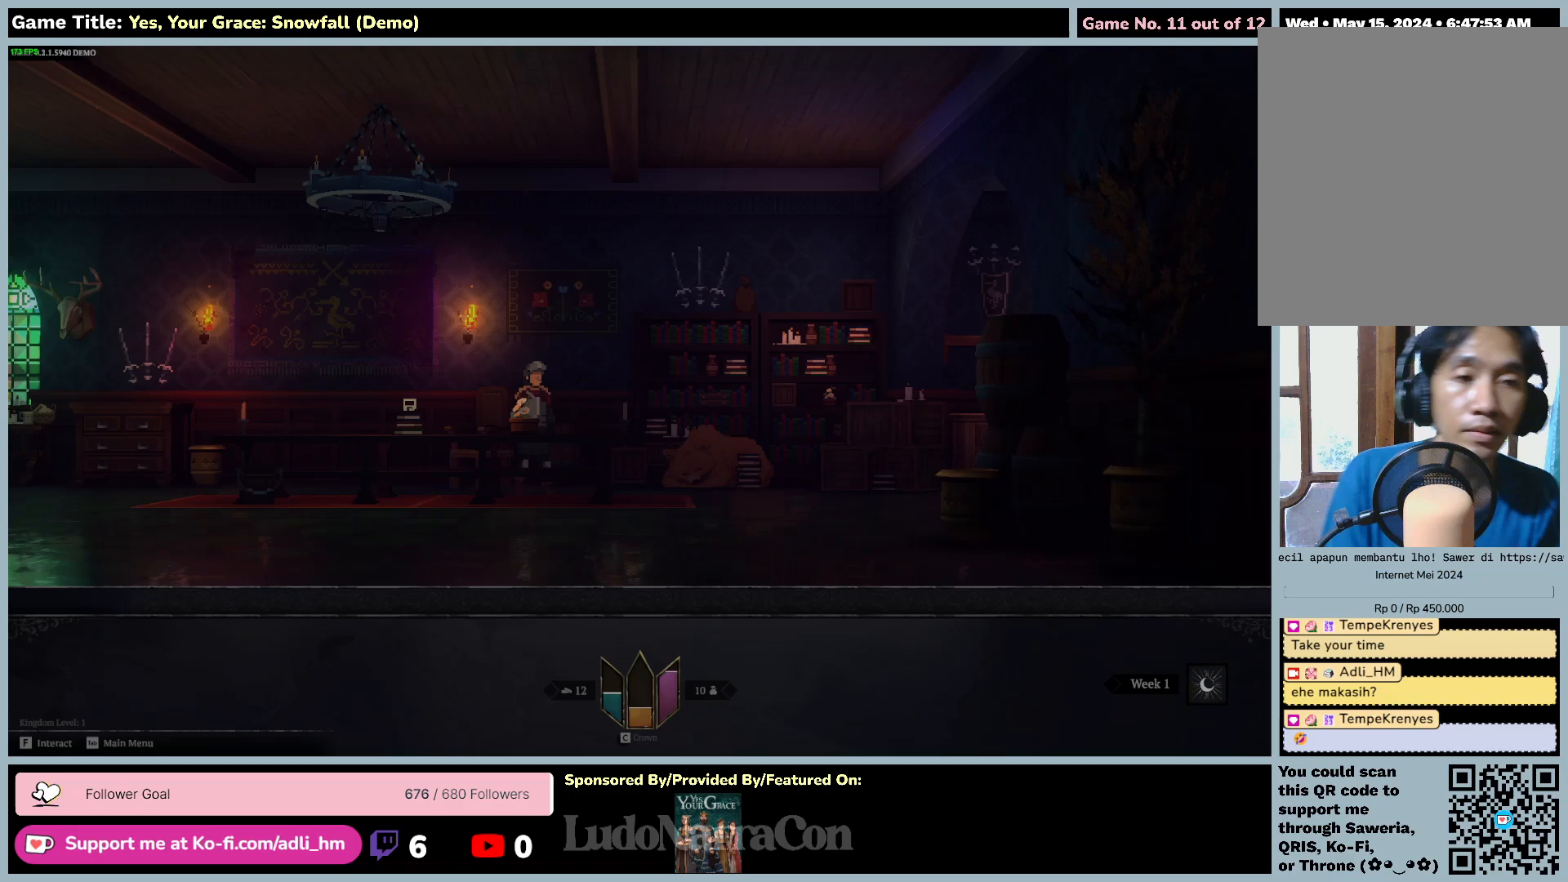
{"keys": ["d"], "mouse": [], "events": []}
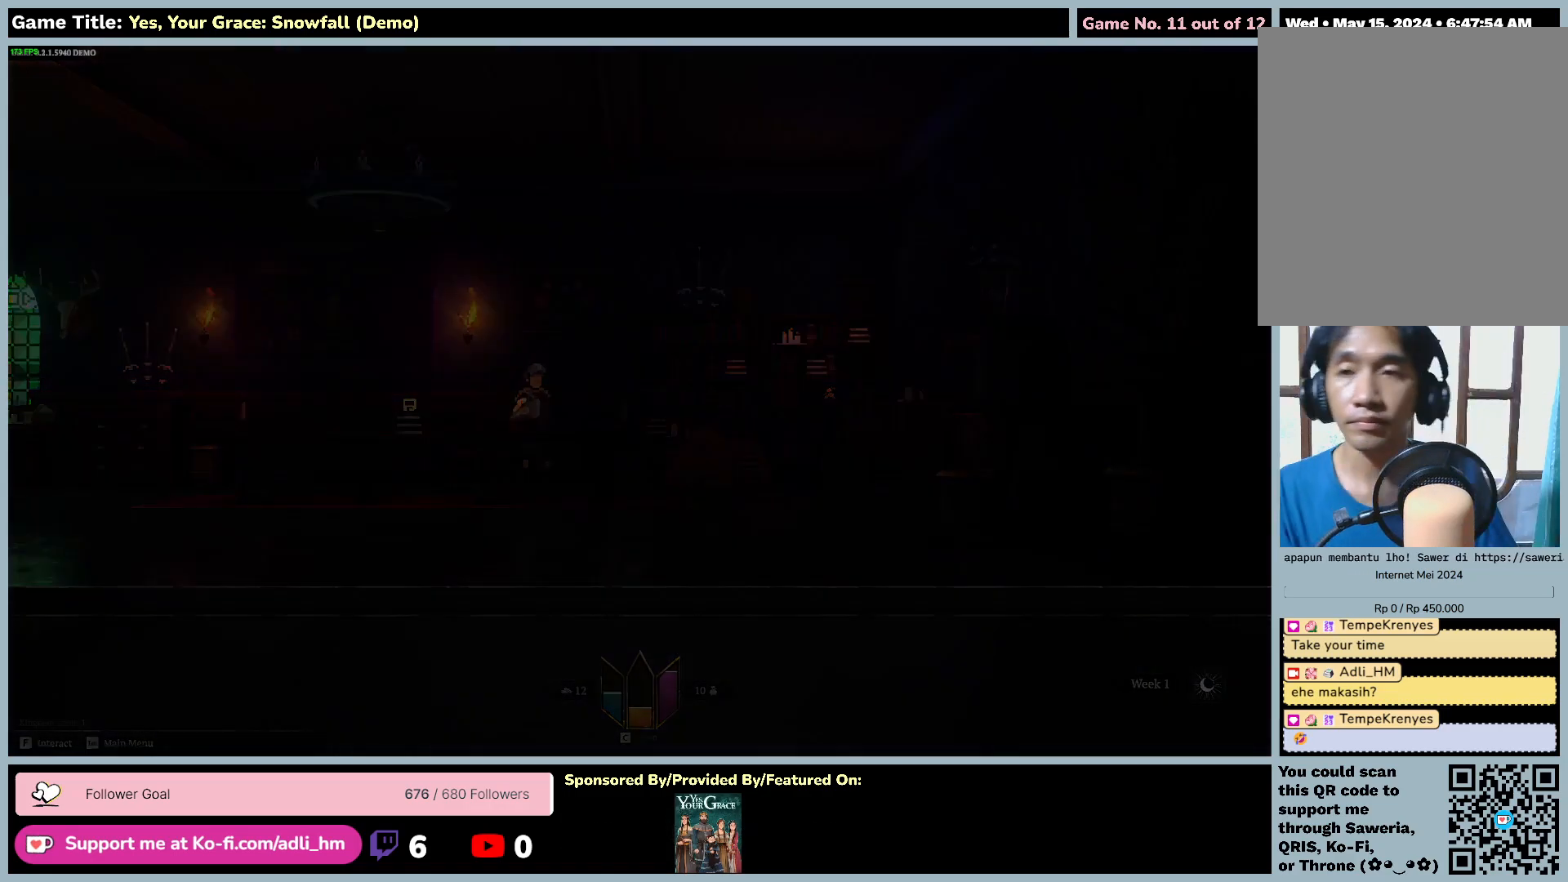
{"keys": ["d"], "mouse": [], "events": []}
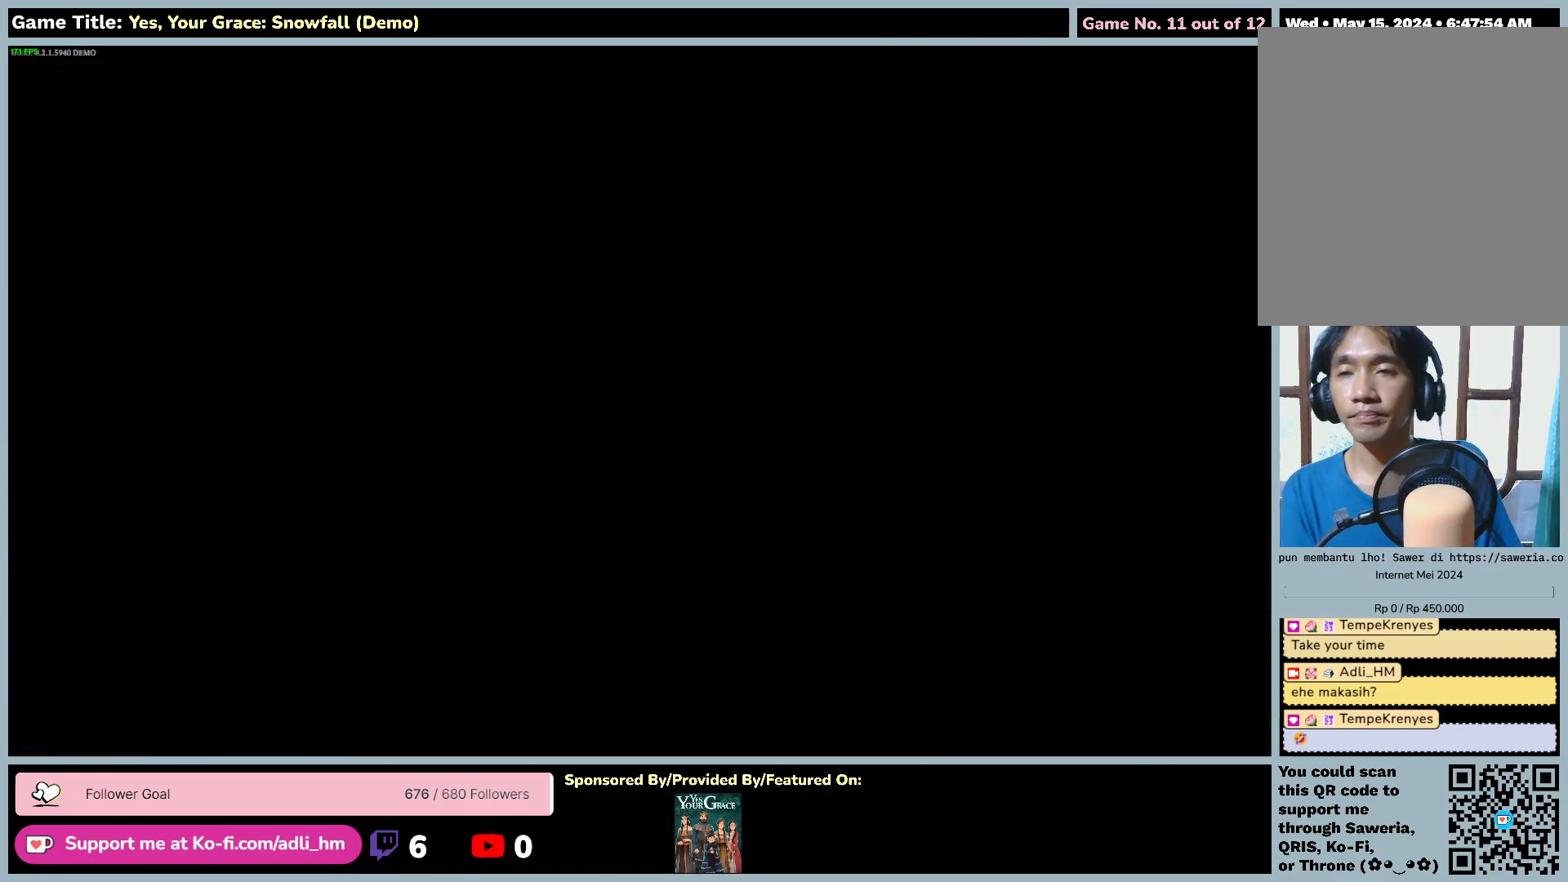
{"keys": ["d"], "mouse": [], "events": []}
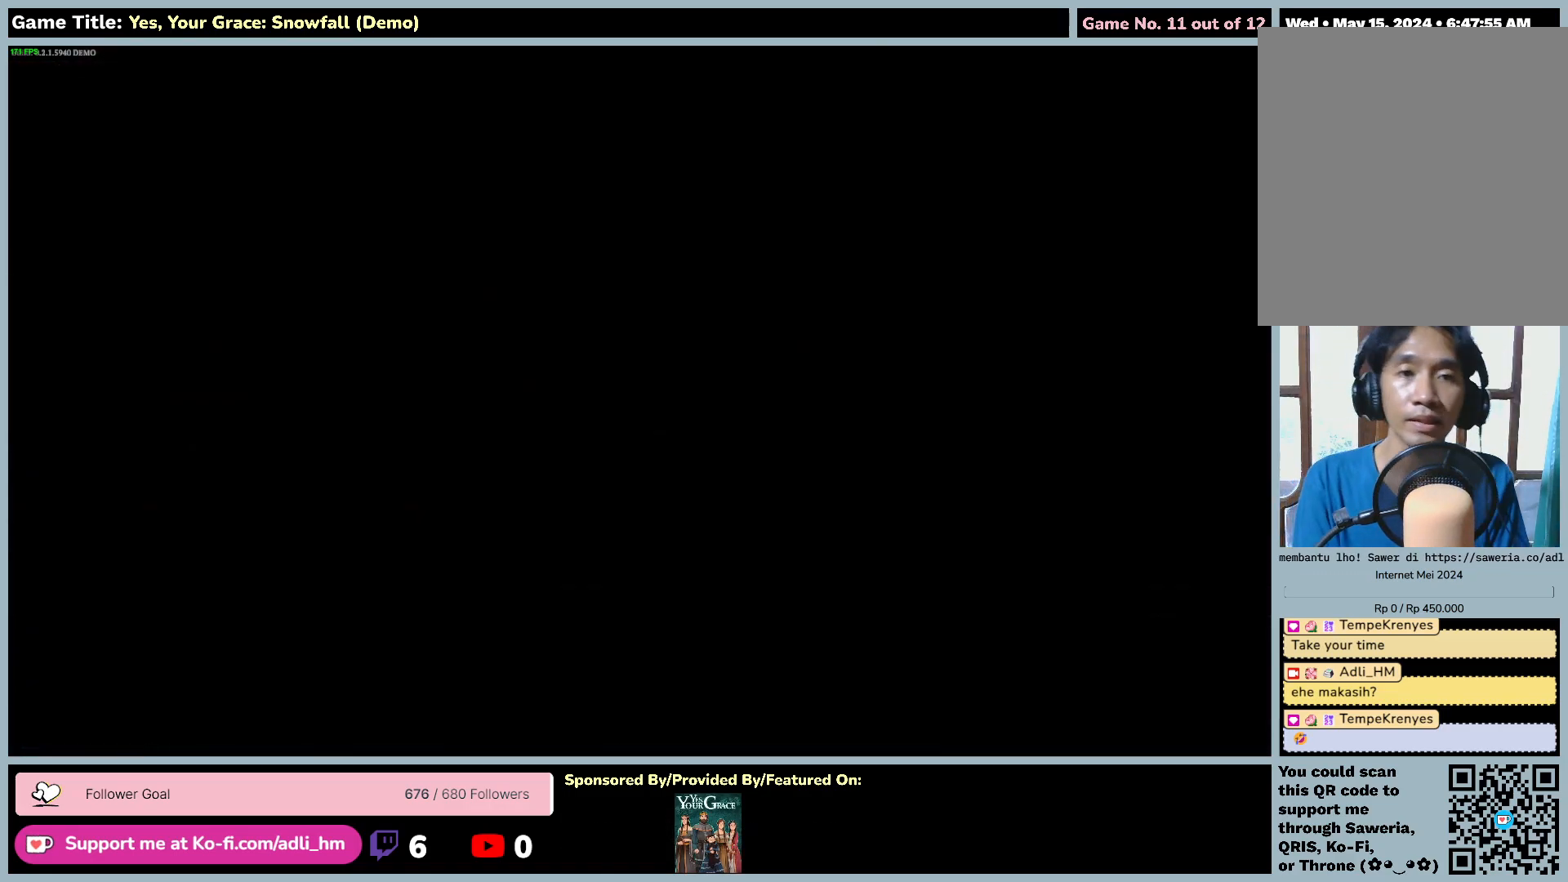
{"keys": ["d"], "mouse": [], "events": []}
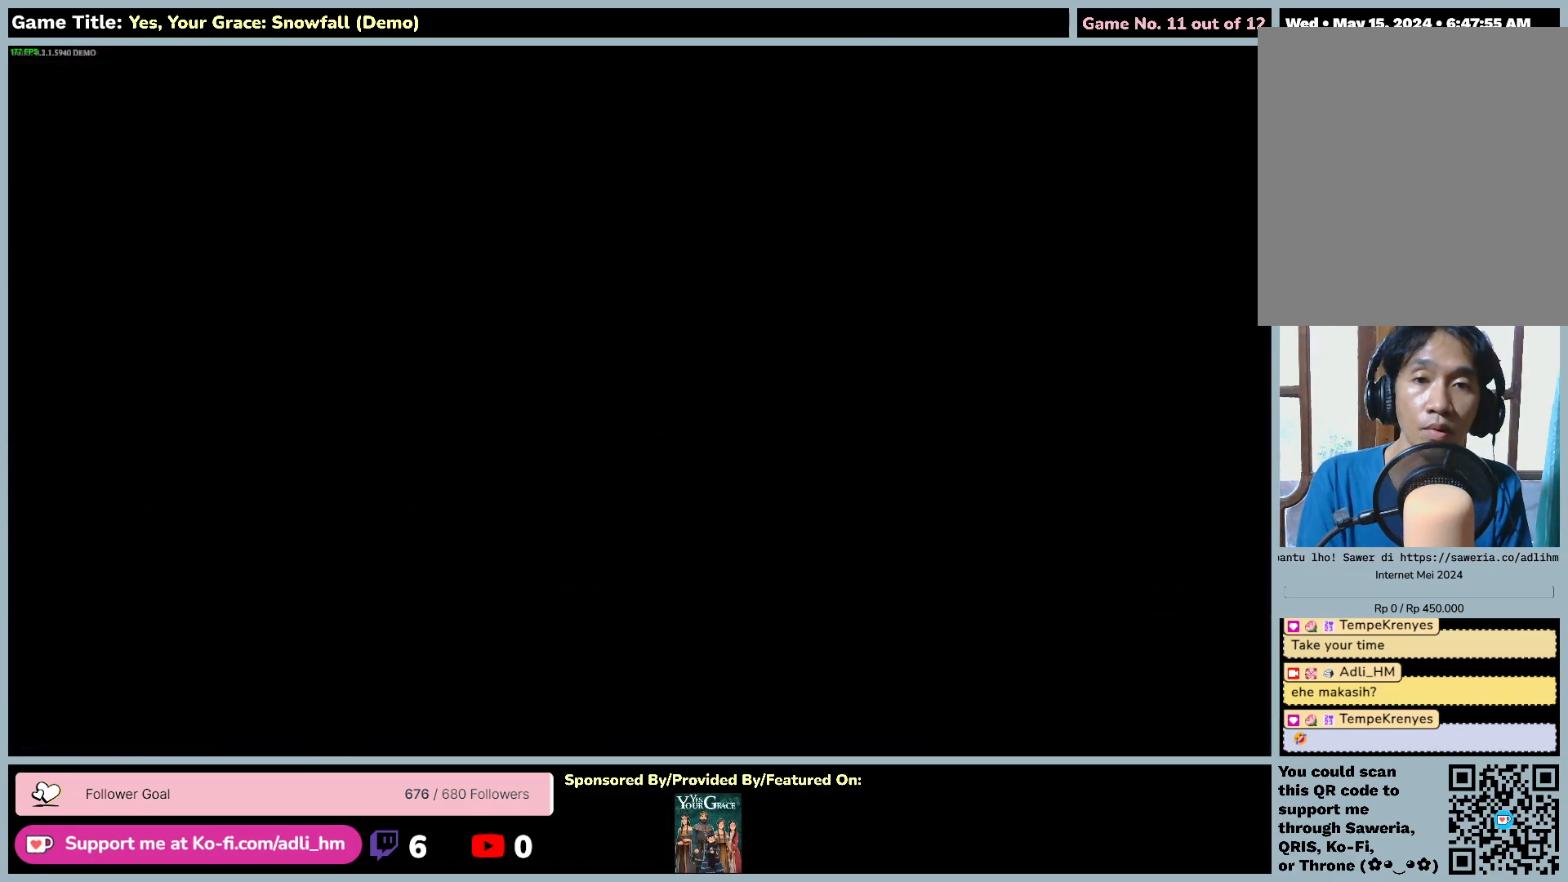
{"keys": ["d"], "mouse": [], "events": []}
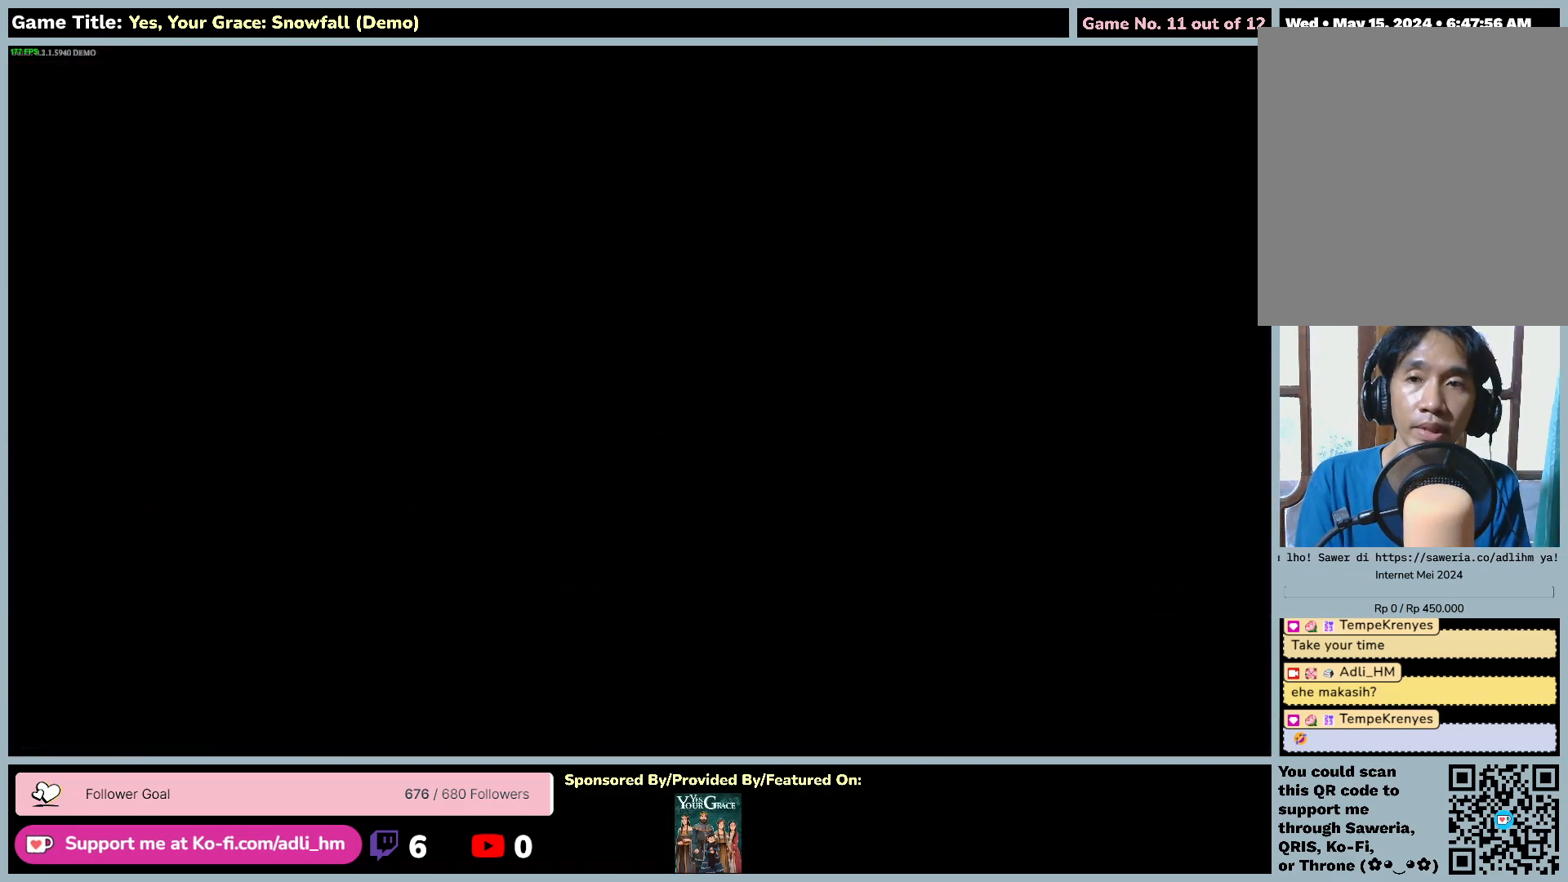
{"keys": ["d"], "mouse": [], "events": []}
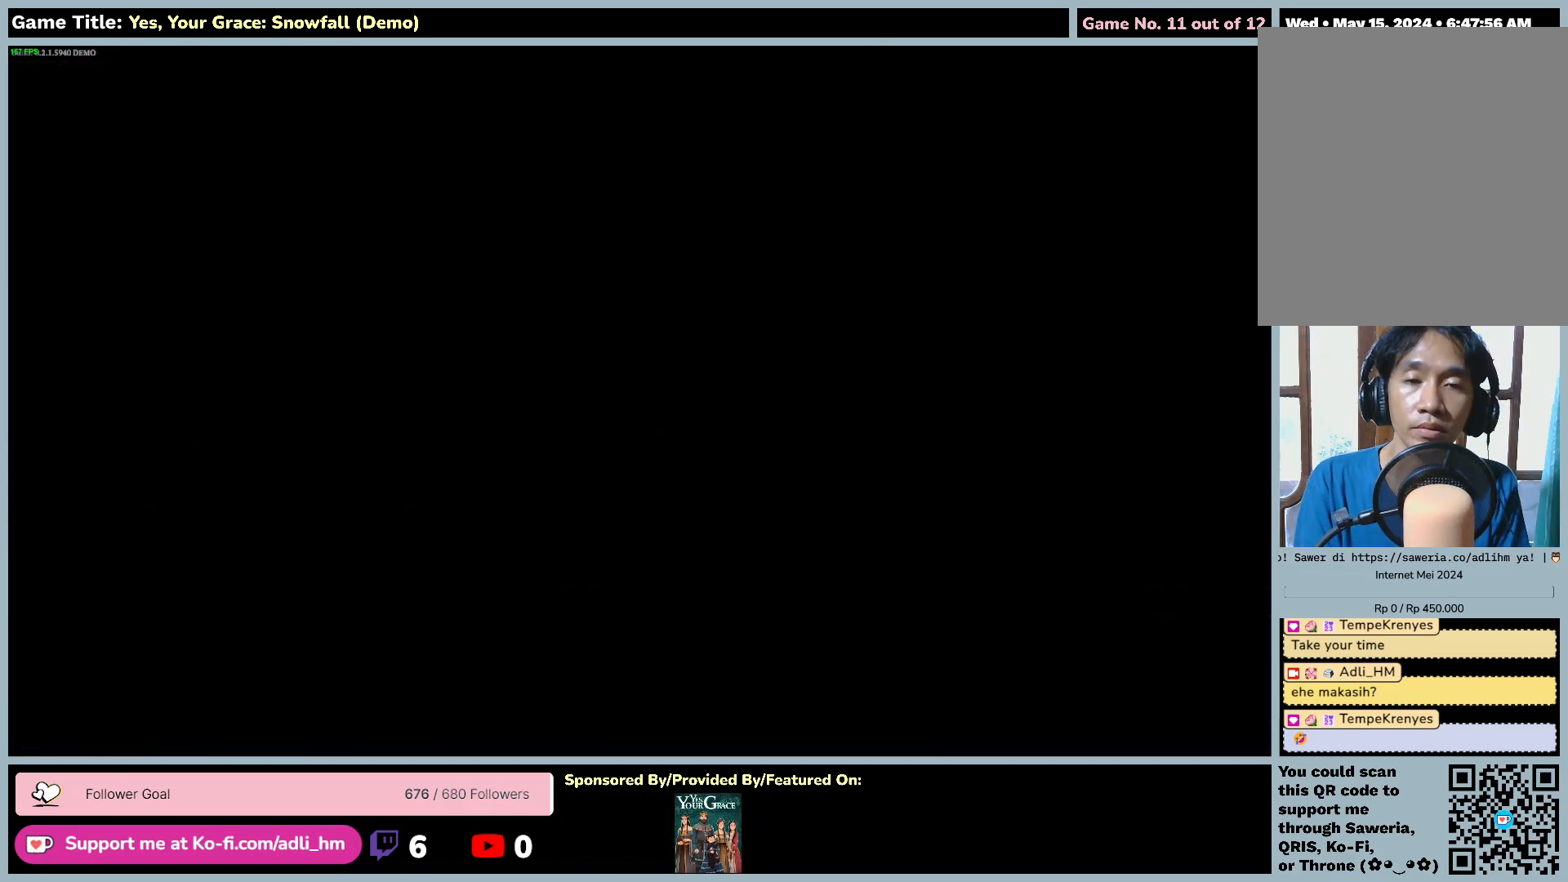
{"keys": ["d"], "mouse": [], "events": []}
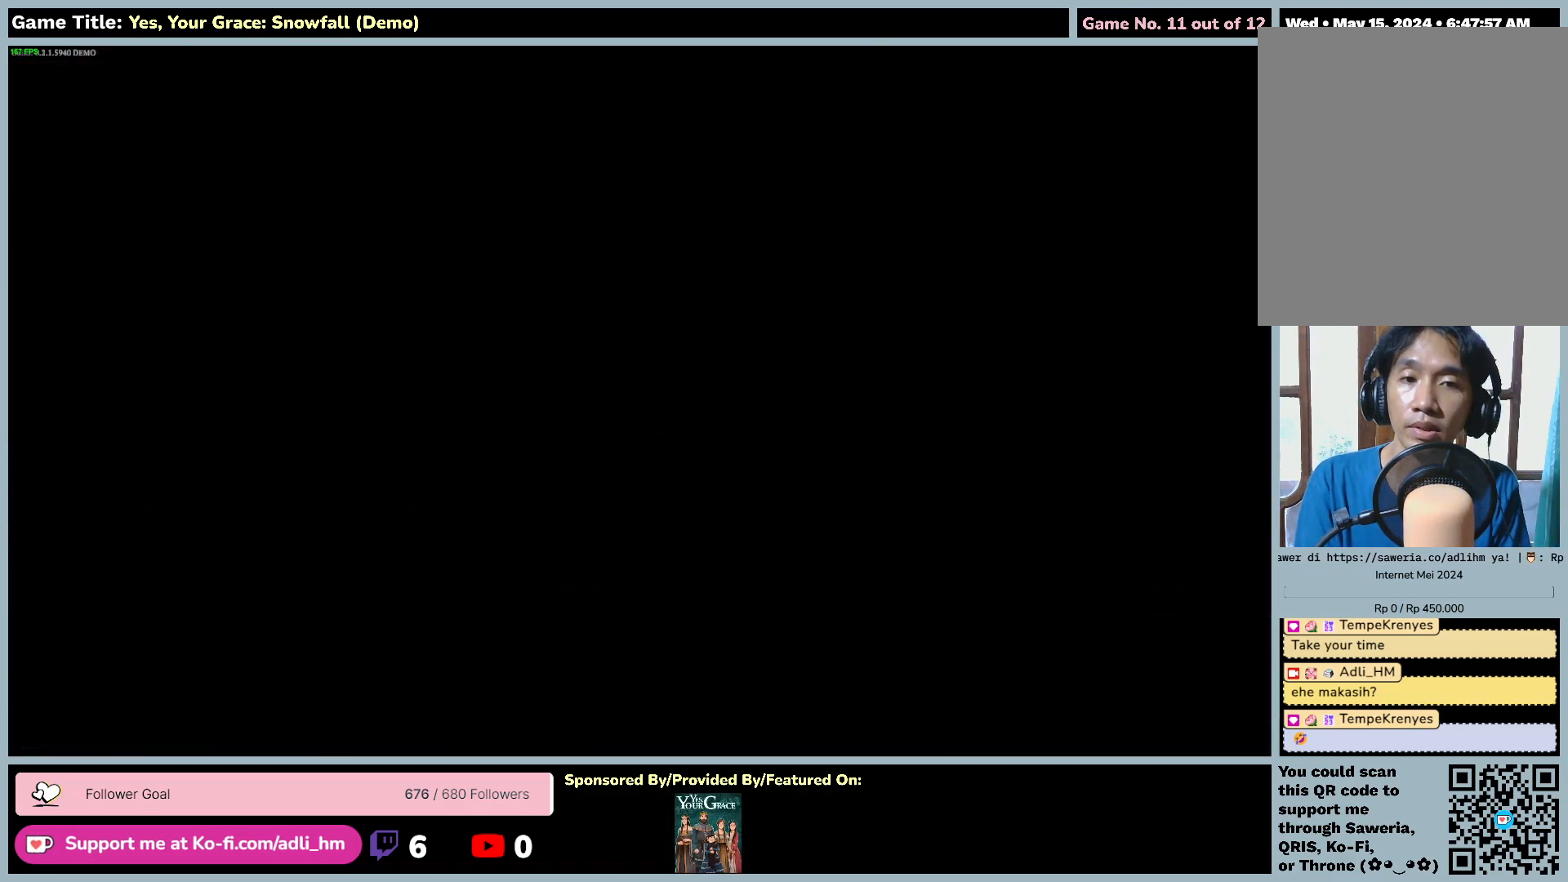
{"keys": ["d"], "mouse": [], "events": []}
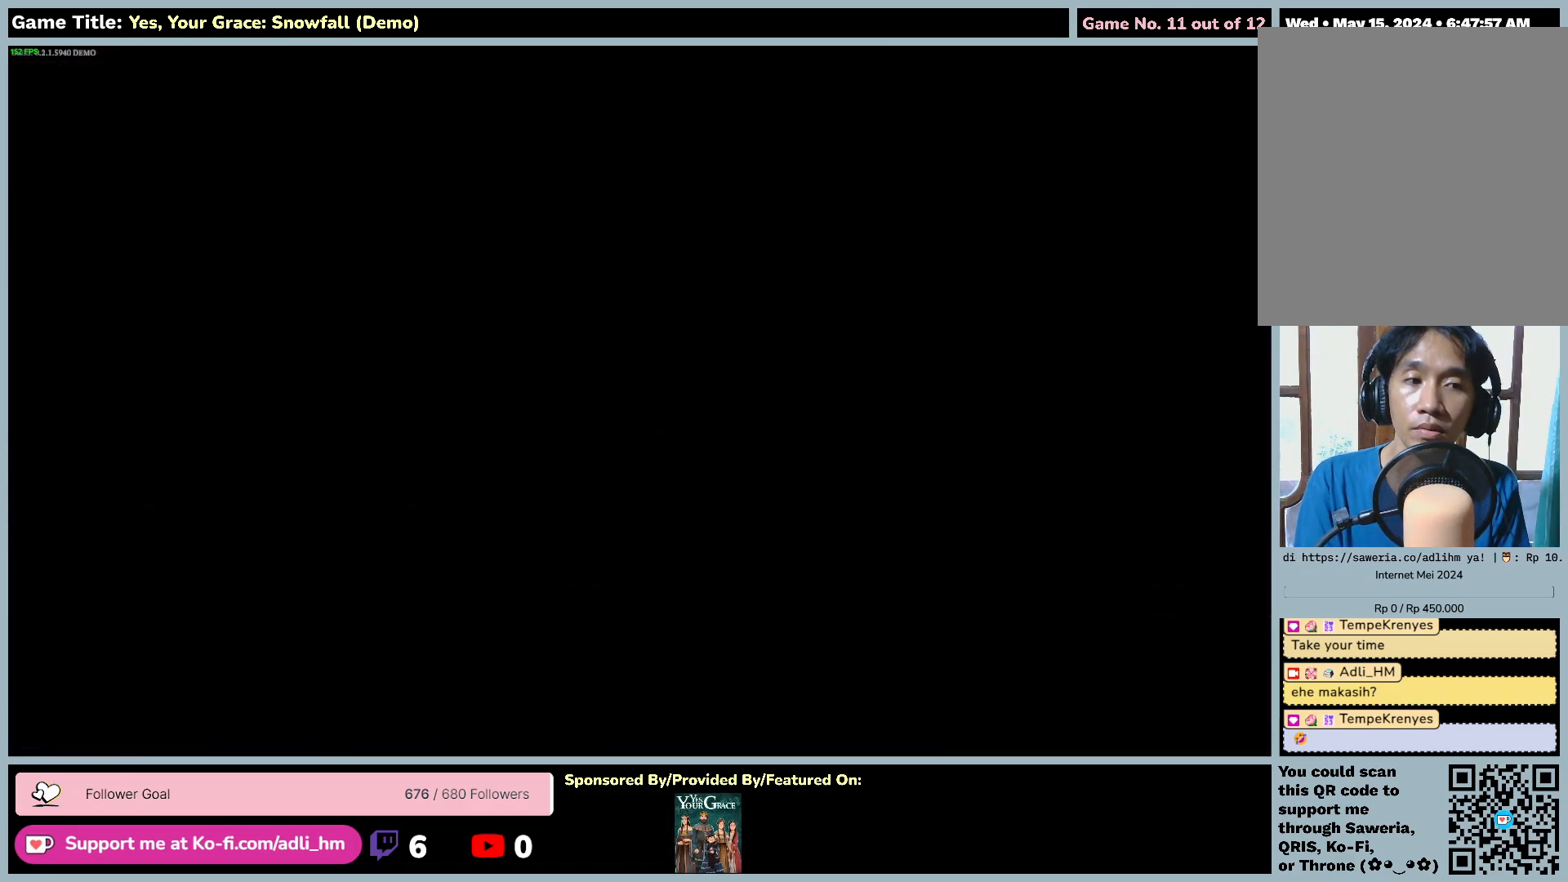
{"keys": ["d"], "mouse": [], "events": []}
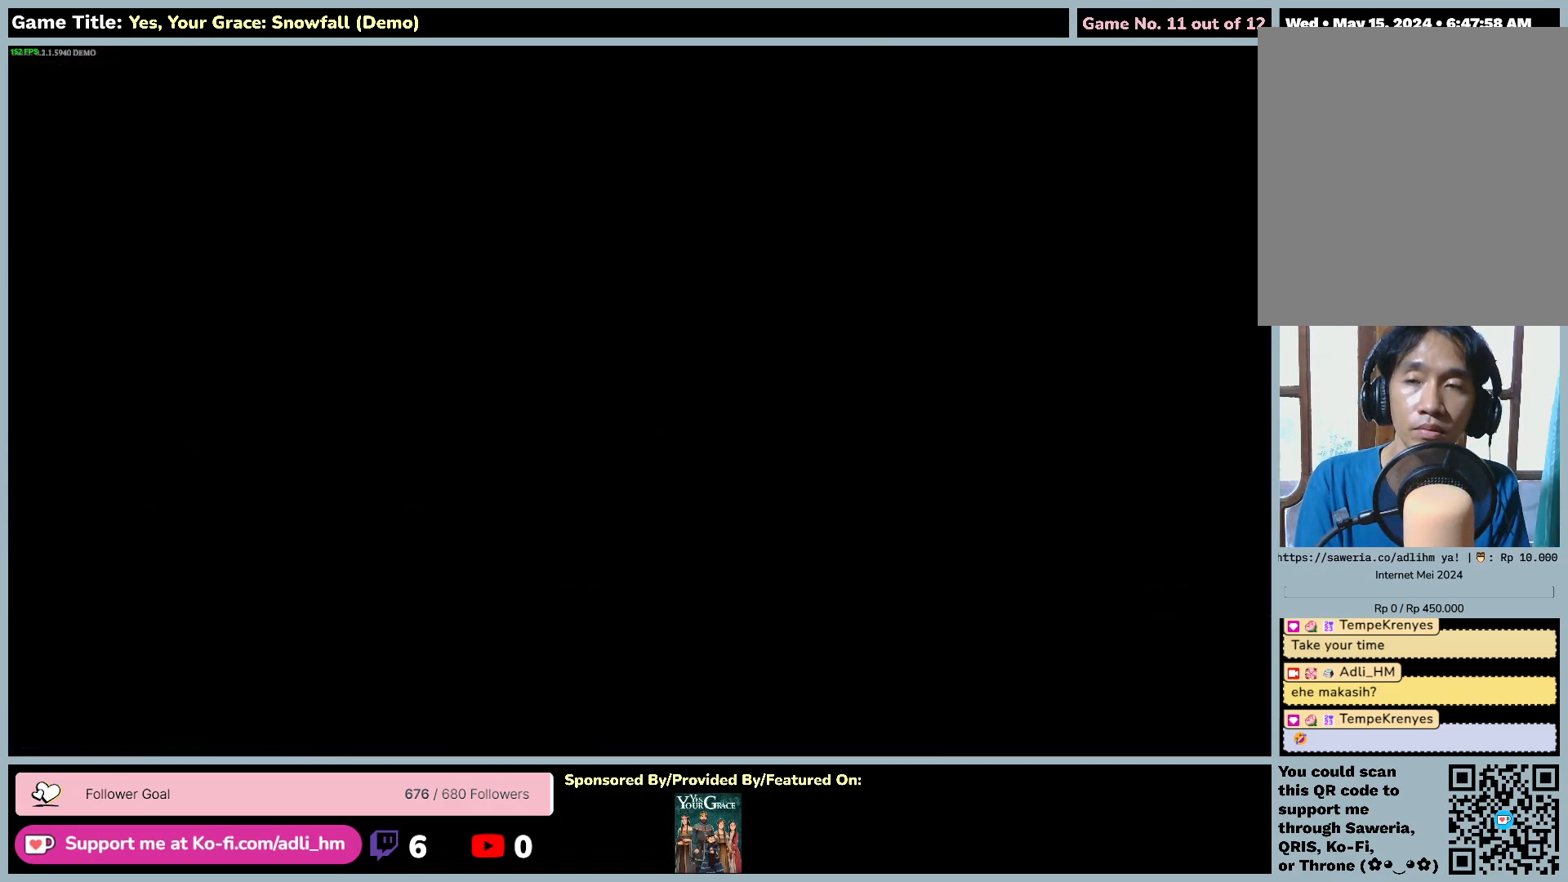
{"keys": ["d"], "mouse": [], "events": []}
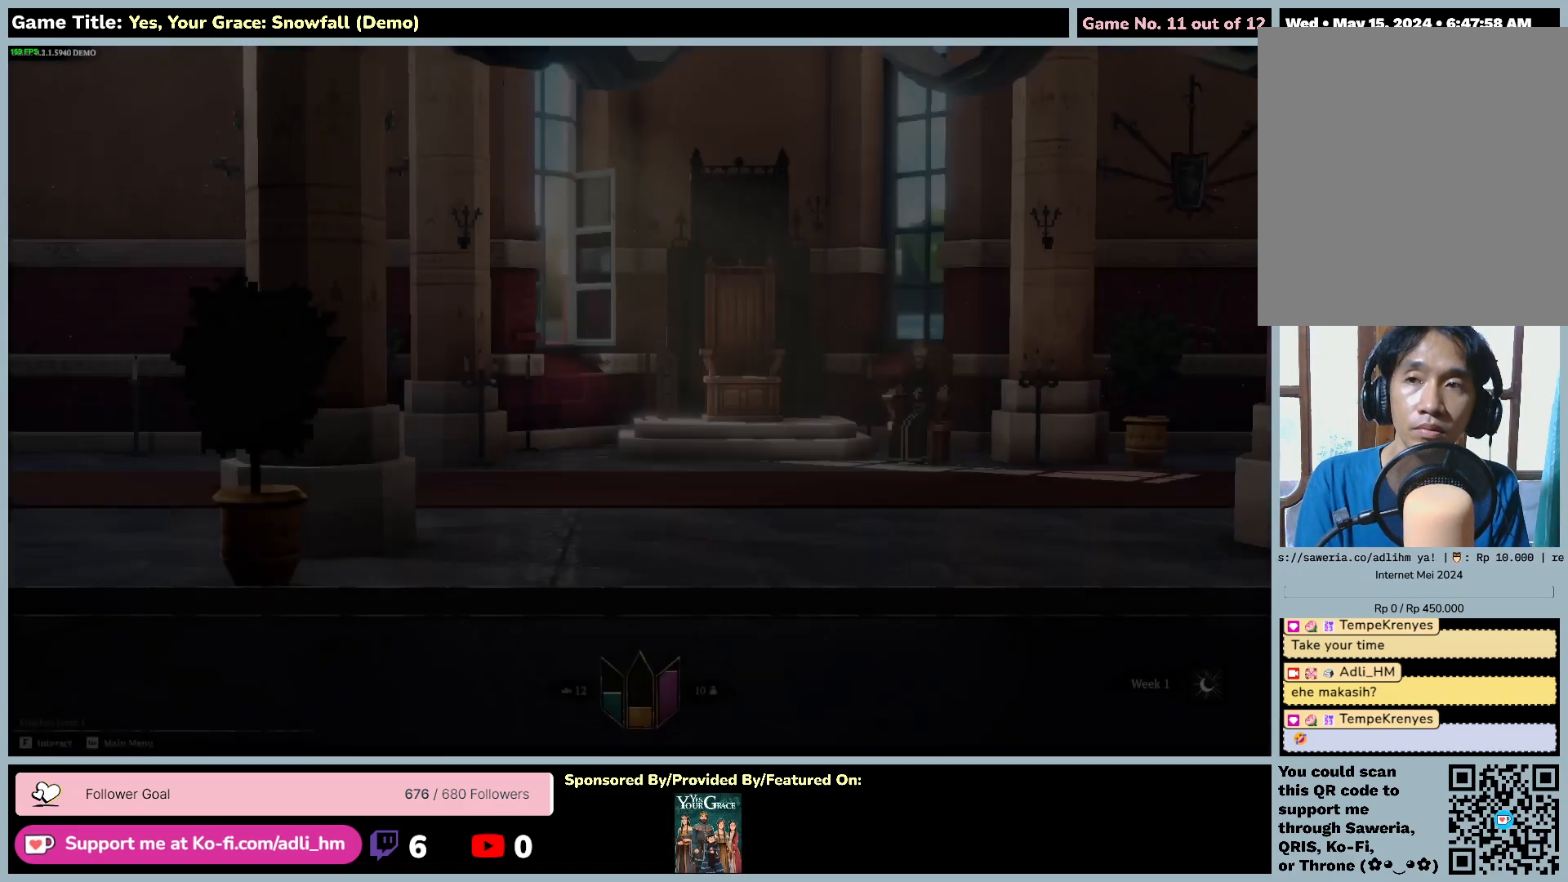
{"keys": ["d"], "mouse": [], "events": []}
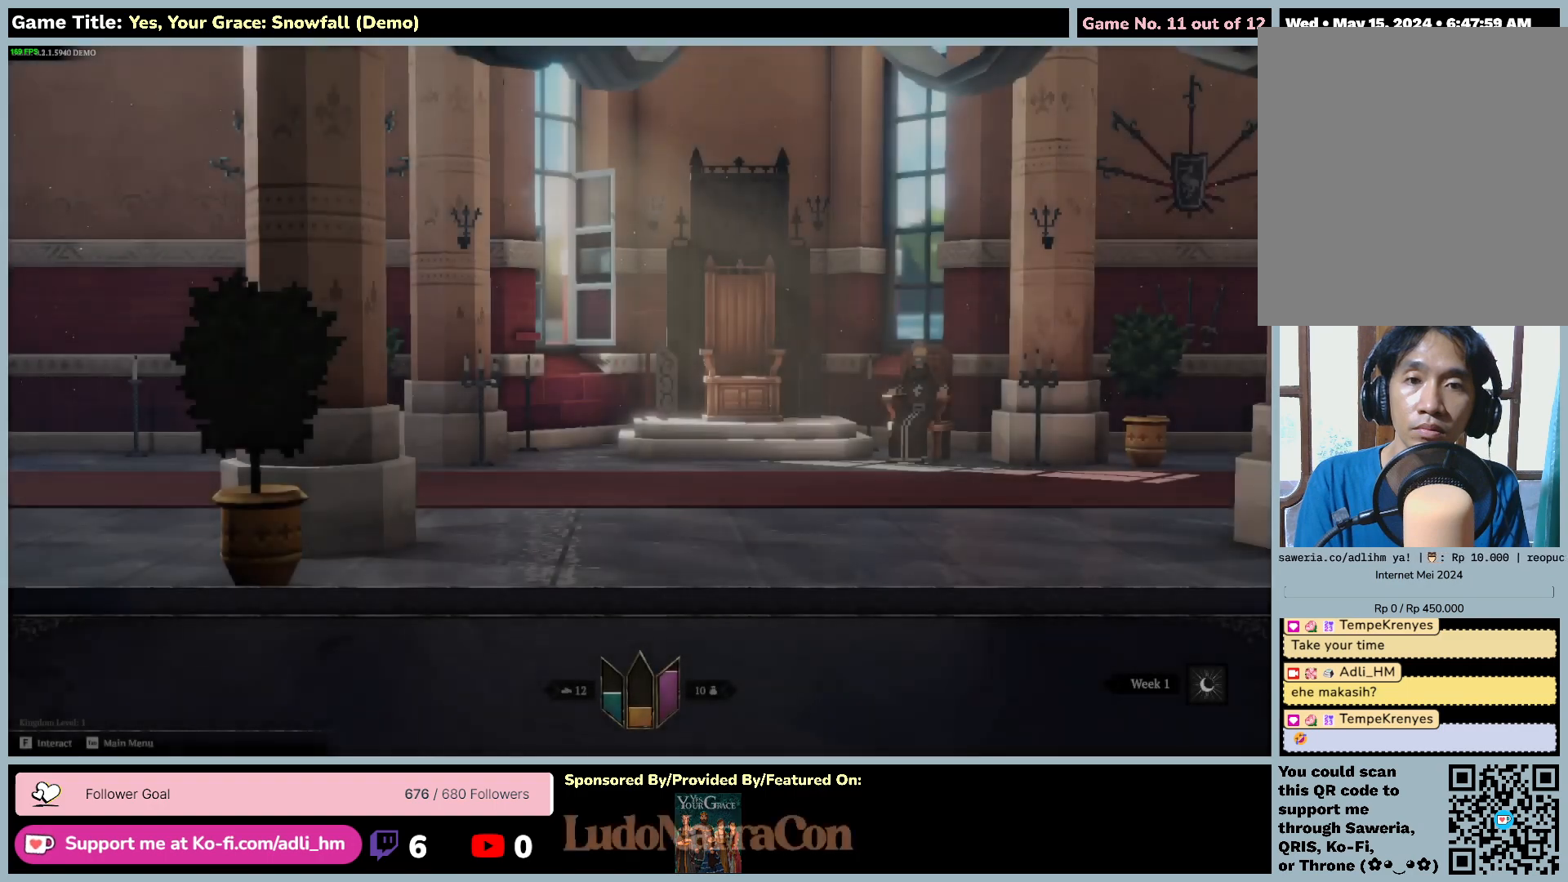
{"keys": ["d"], "mouse": [], "events": []}
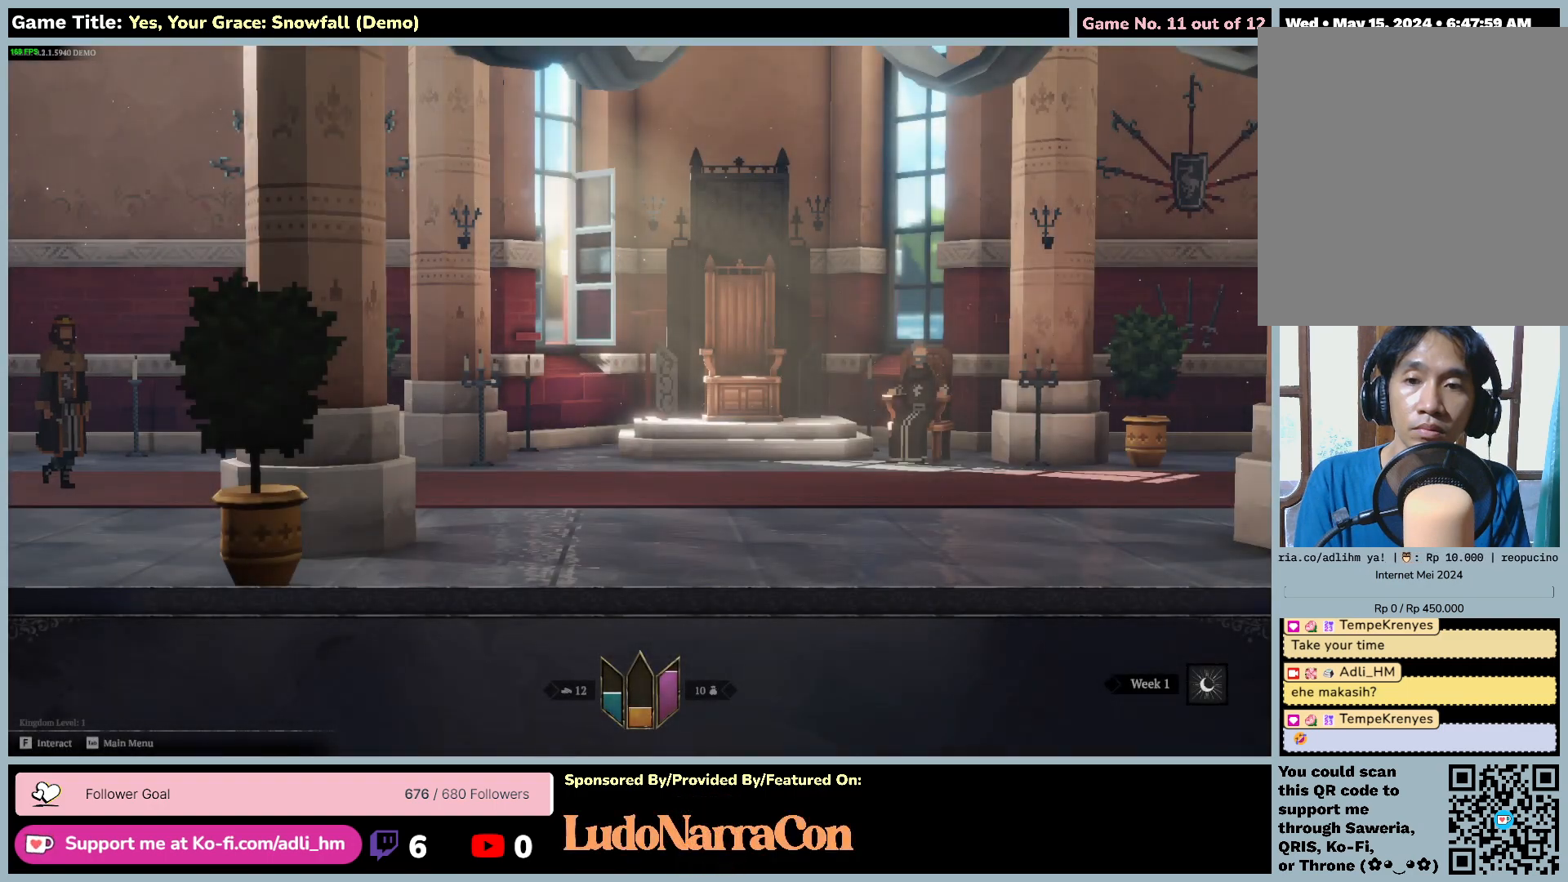
{"keys": ["d", "escape"], "mouse": [], "events": [[500, "escape", "down"]]}
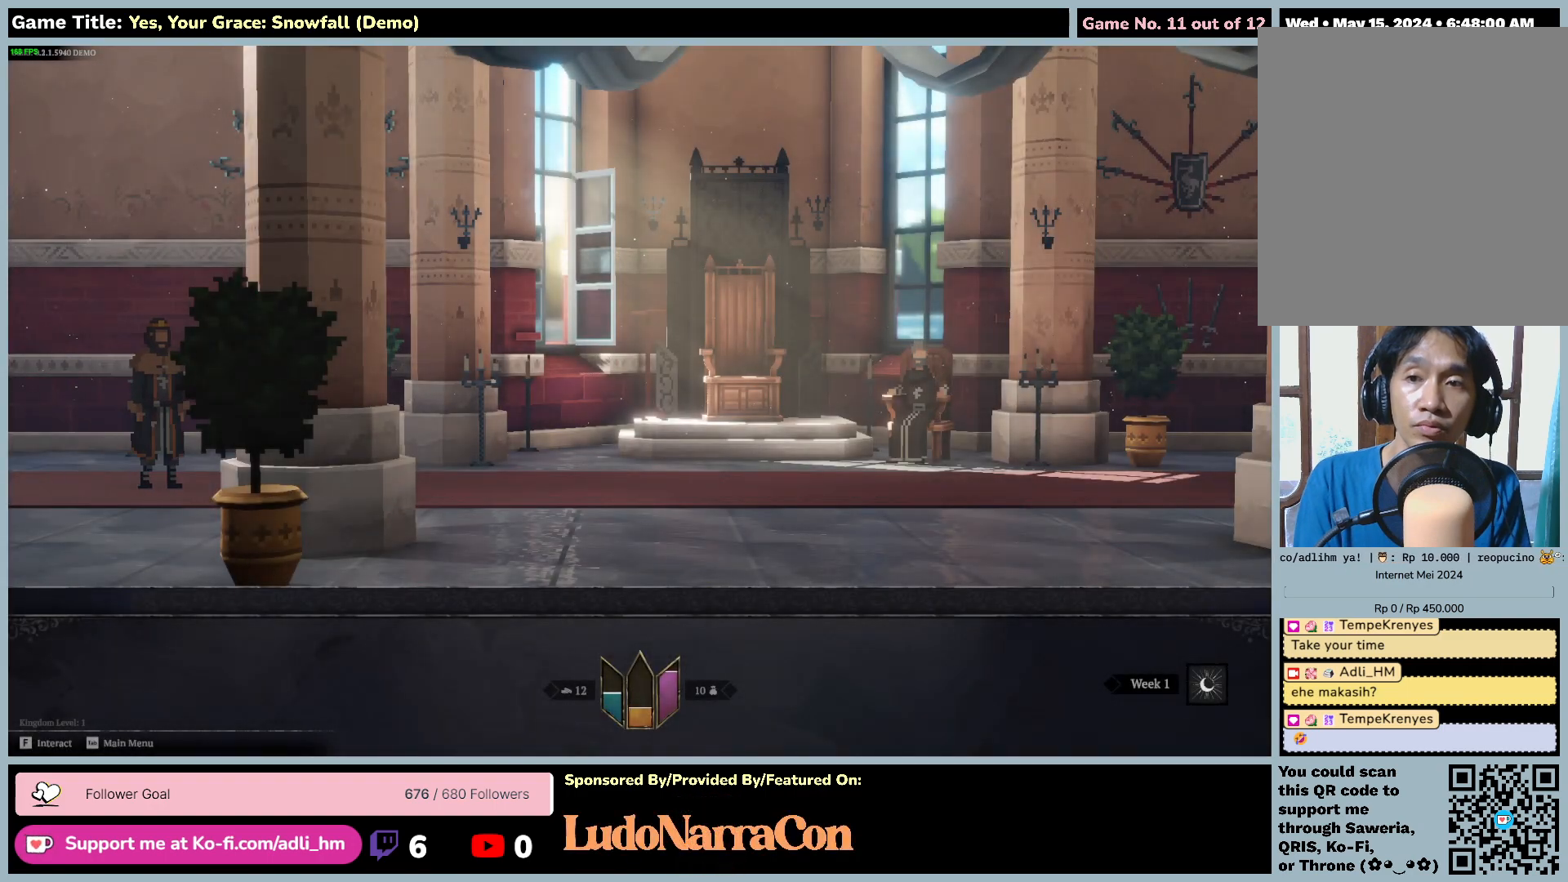
{"keys": ["escape"], "mouse": [], "events": [[150, "d", "up"]]}
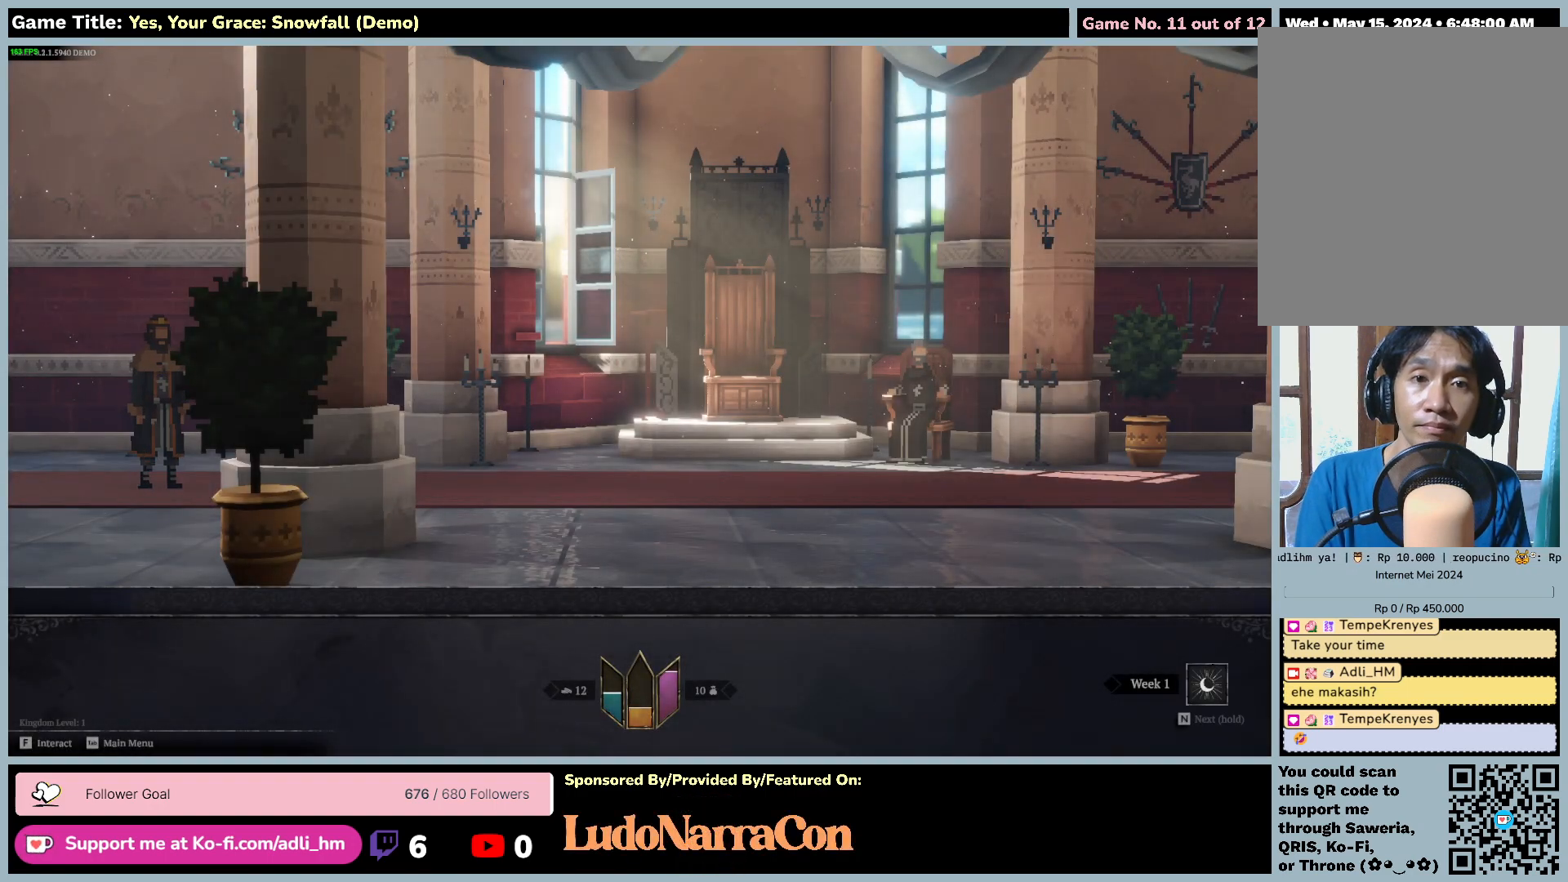
{"keys": ["escape"], "mouse": [], "events": [[200, "escape", "up"], [333, "escape", "down"]]}
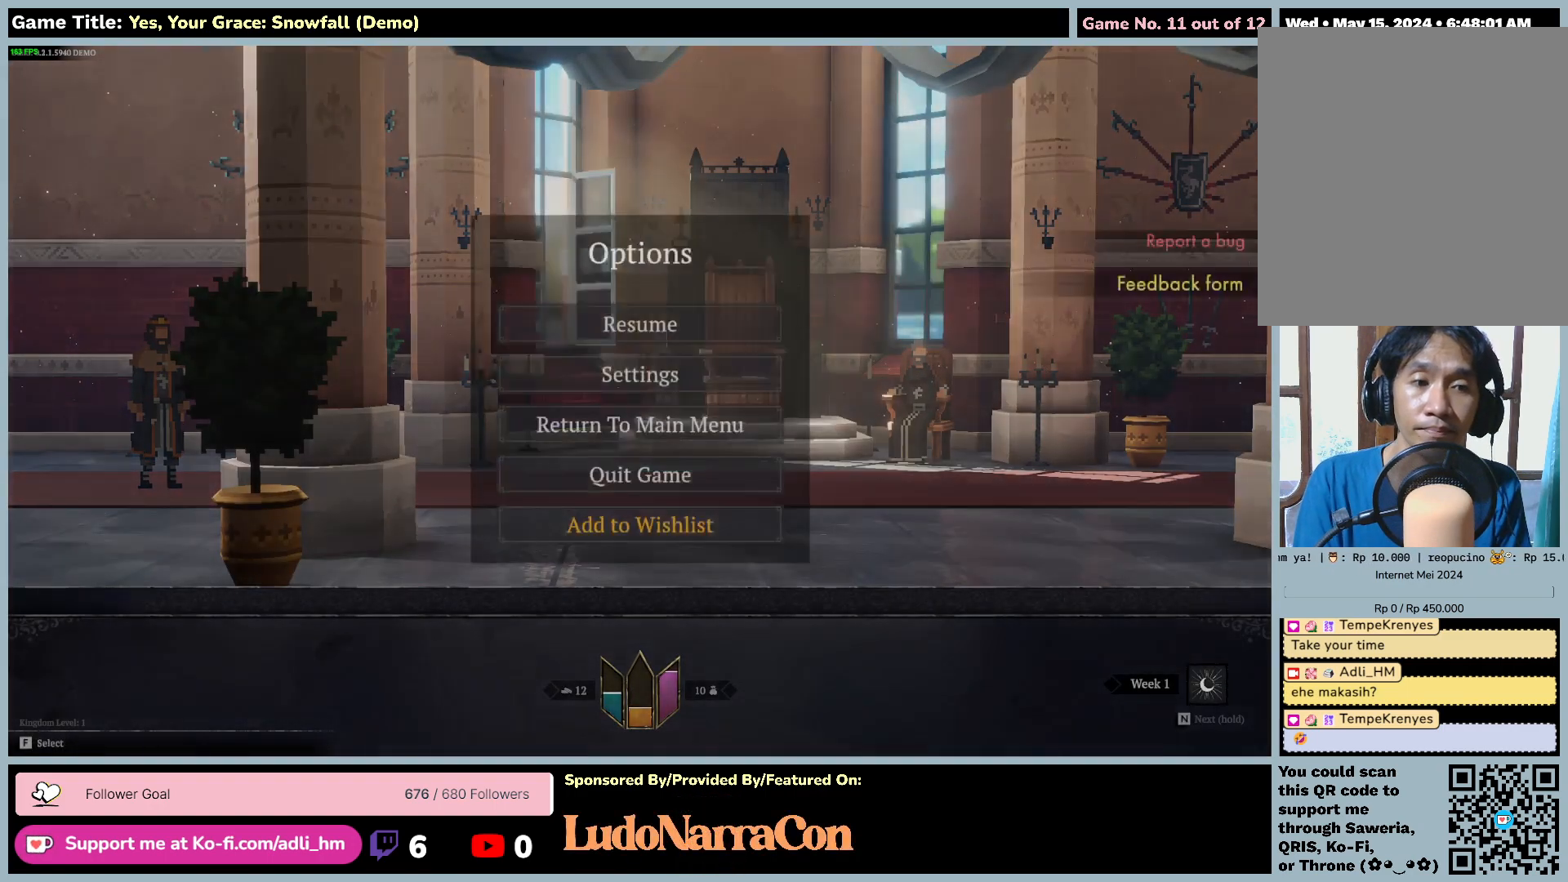
{"keys": [], "mouse": [], "events": [[317, "escape", "up"]]}
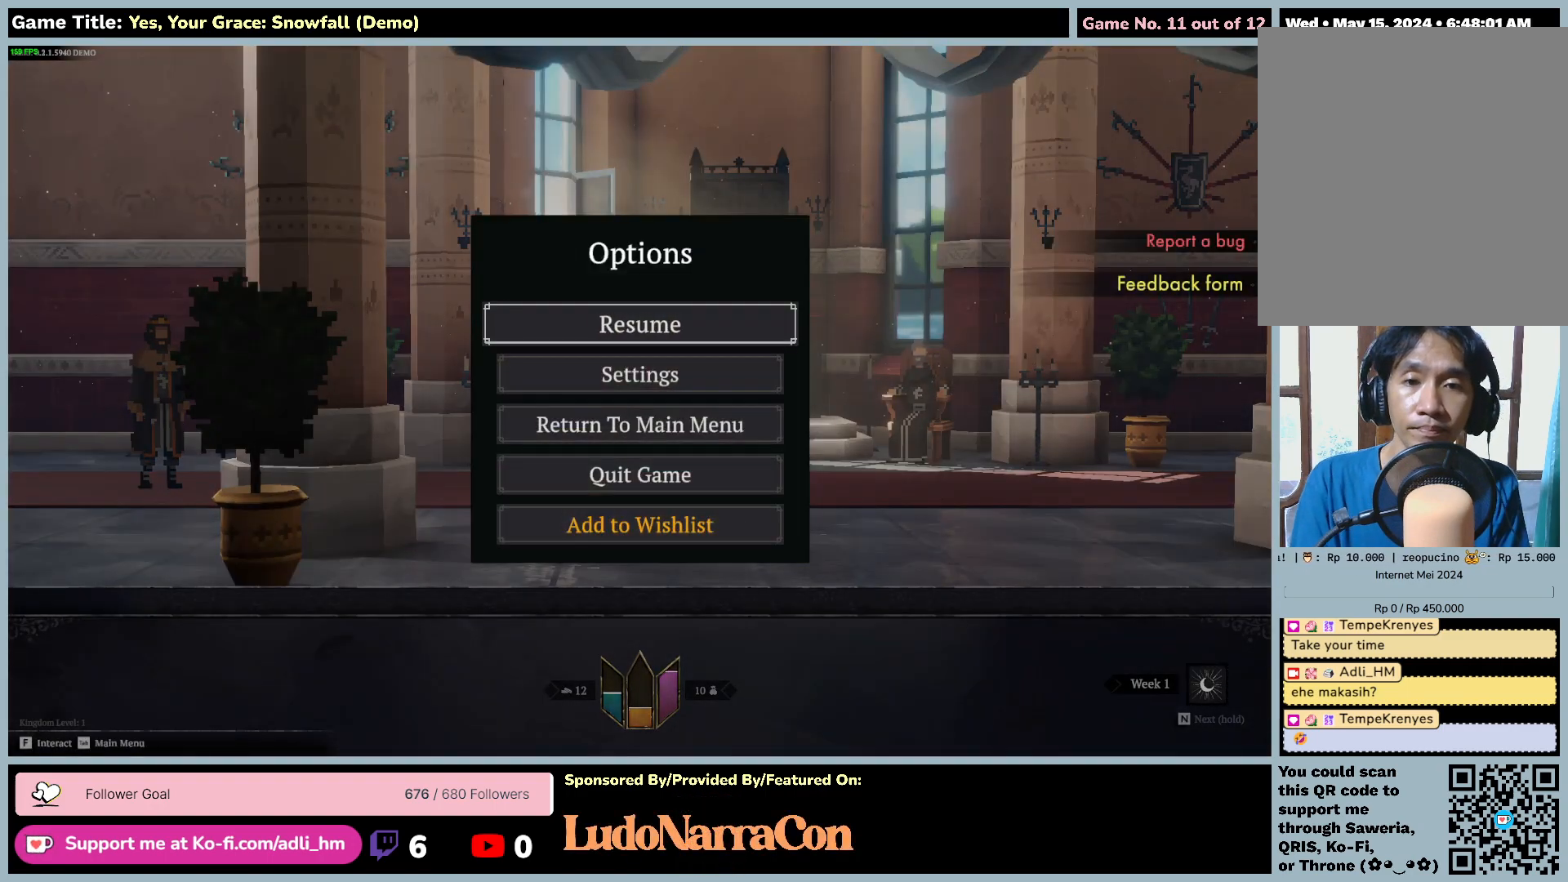
{"keys": ["escape"], "mouse": [], "events": [[17, "escape", "down"]]}